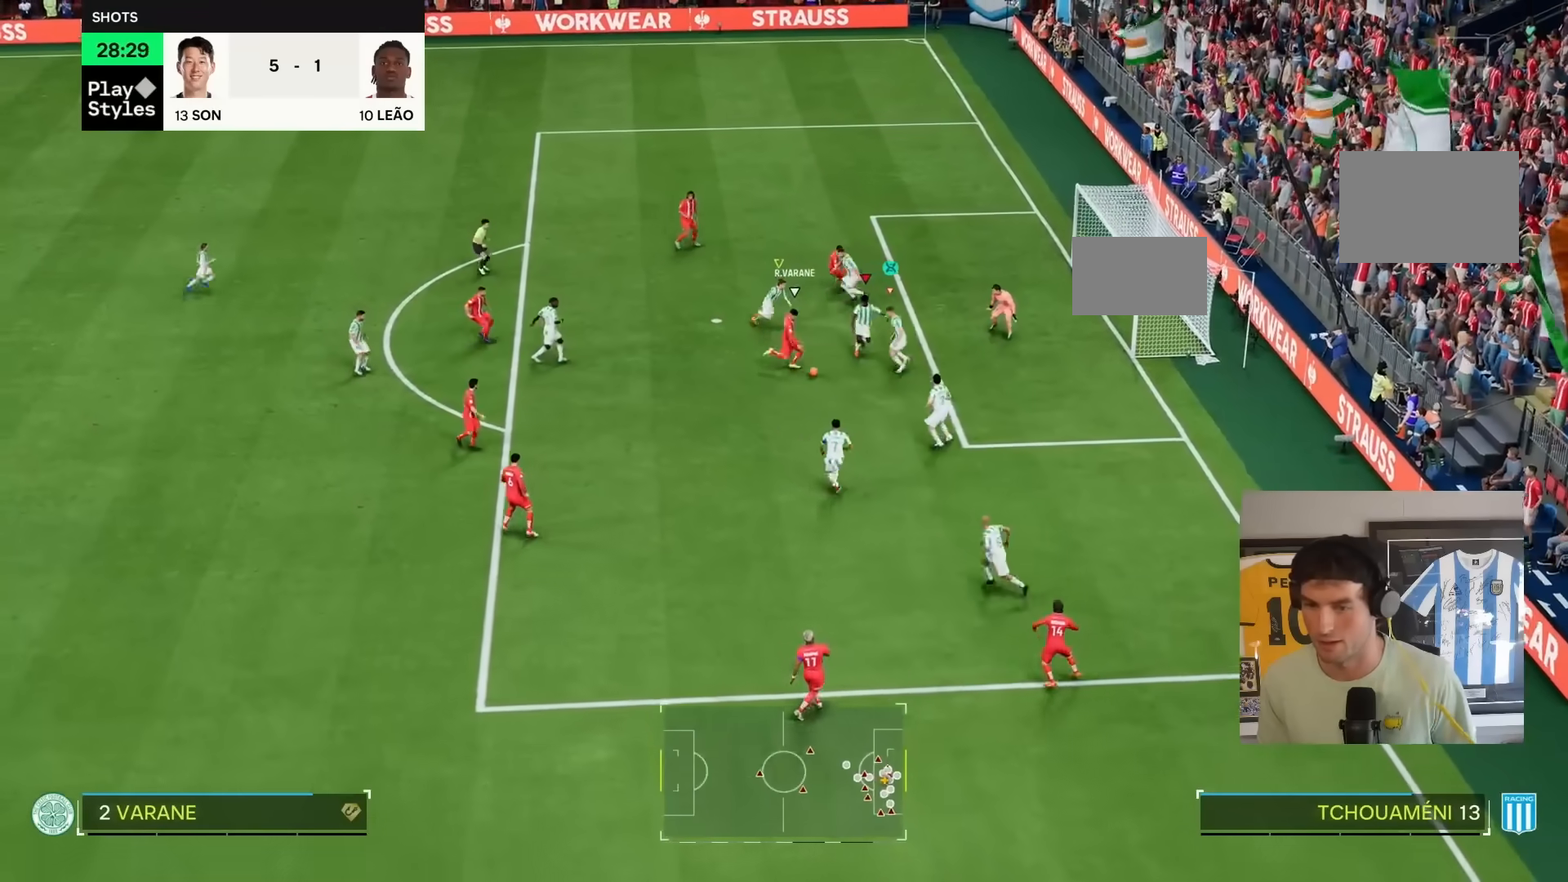
Gameplay with a controller (PlayStation layout); each line is a JSON object with the inputs held at the frame after it (dt_ms = milliseconds from this image to that frame). "events" lists button and stick changes between this image and that frame as [ms after this image, input, new state], when the widget could be followed in between. Not read: L3 R3.
{"dt_ms": 500, "buttons": ["L1", "R1"], "left_stick": "down", "right_stick": "center", "events": [[17, "left_stick", "down-left"], [133, "left_stick", "down"], [383, "L1", "down"]]}
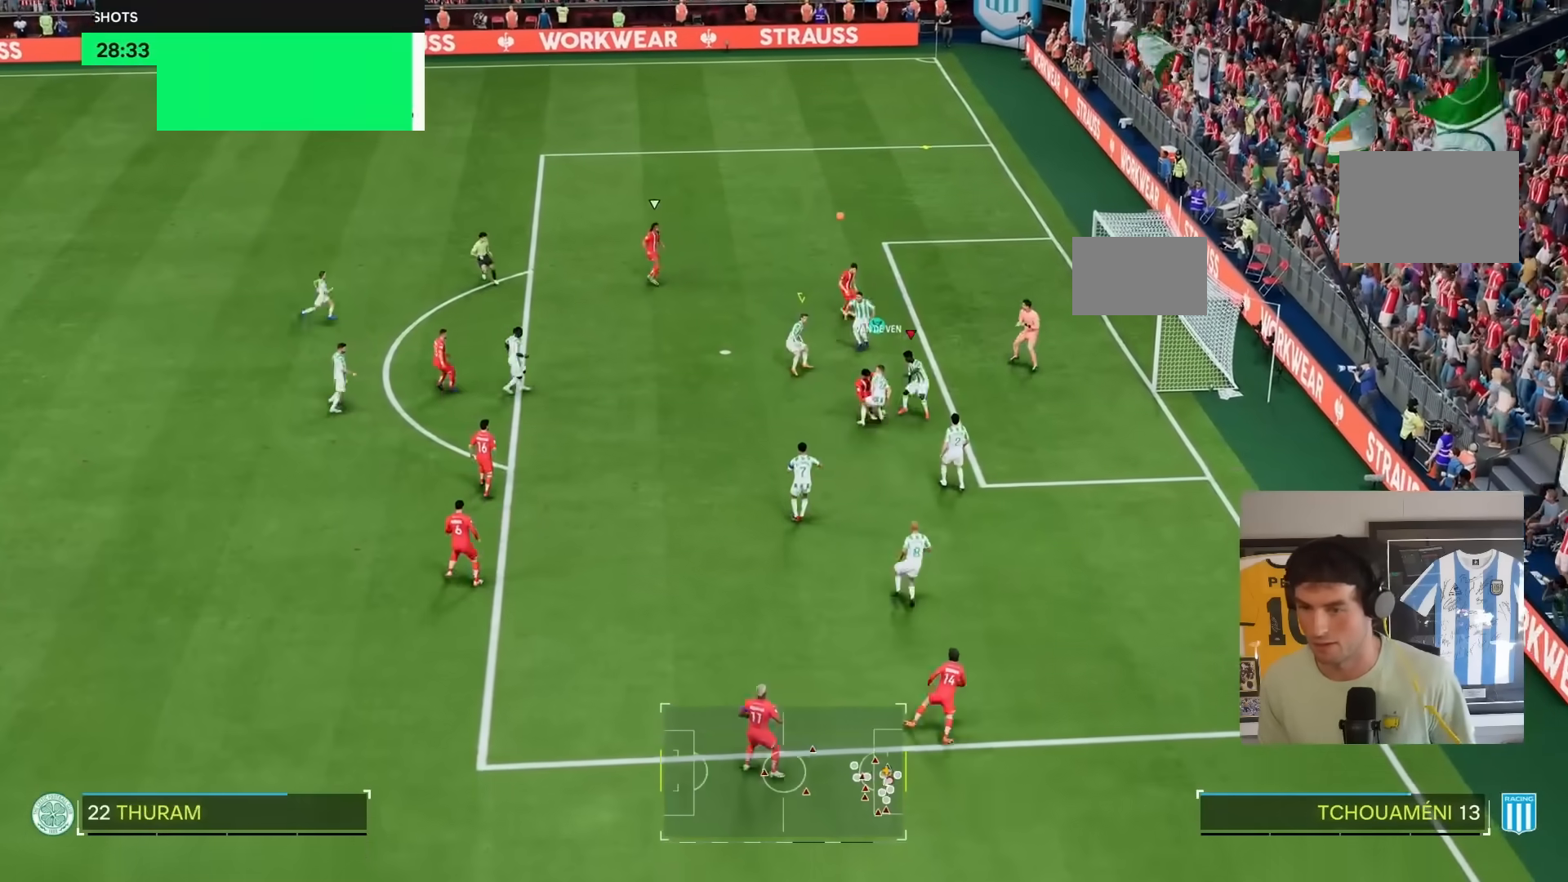
{"dt_ms": 500, "buttons": [], "left_stick": "up-left", "right_stick": "center", "events": [[17, "L1", "up"], [50, "left_stick", "left"], [83, "R1", "up"], [317, "left_stick", "up-left"]]}
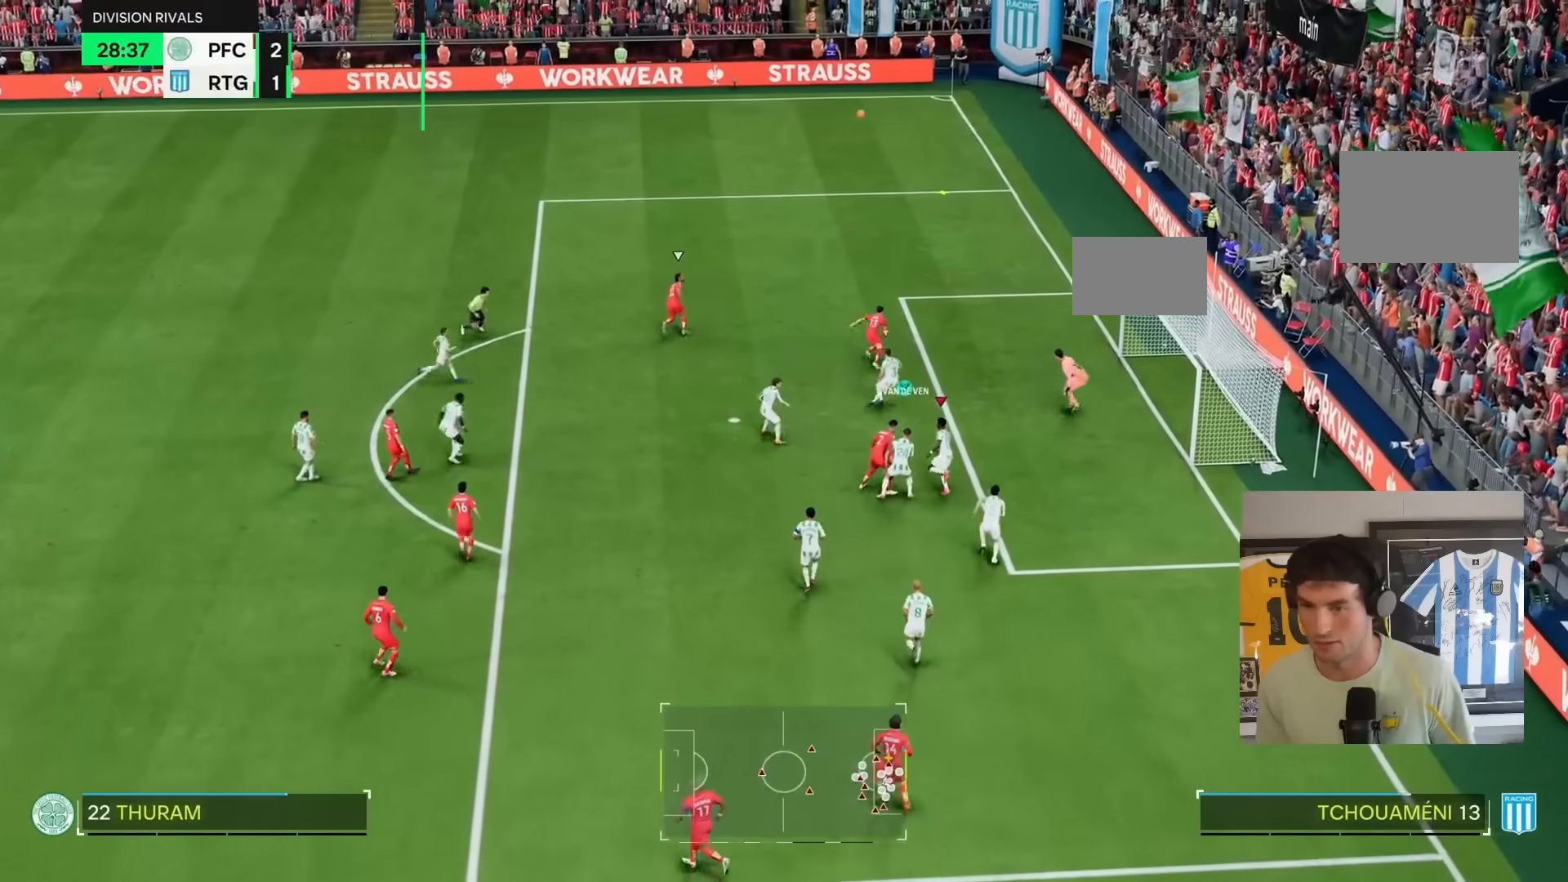
{"dt_ms": 500, "buttons": ["R2"], "left_stick": "up", "right_stick": "center", "events": [[33, "R2", "down"], [100, "left_stick", "up"], [117, "L1", "down"], [250, "L1", "up"]]}
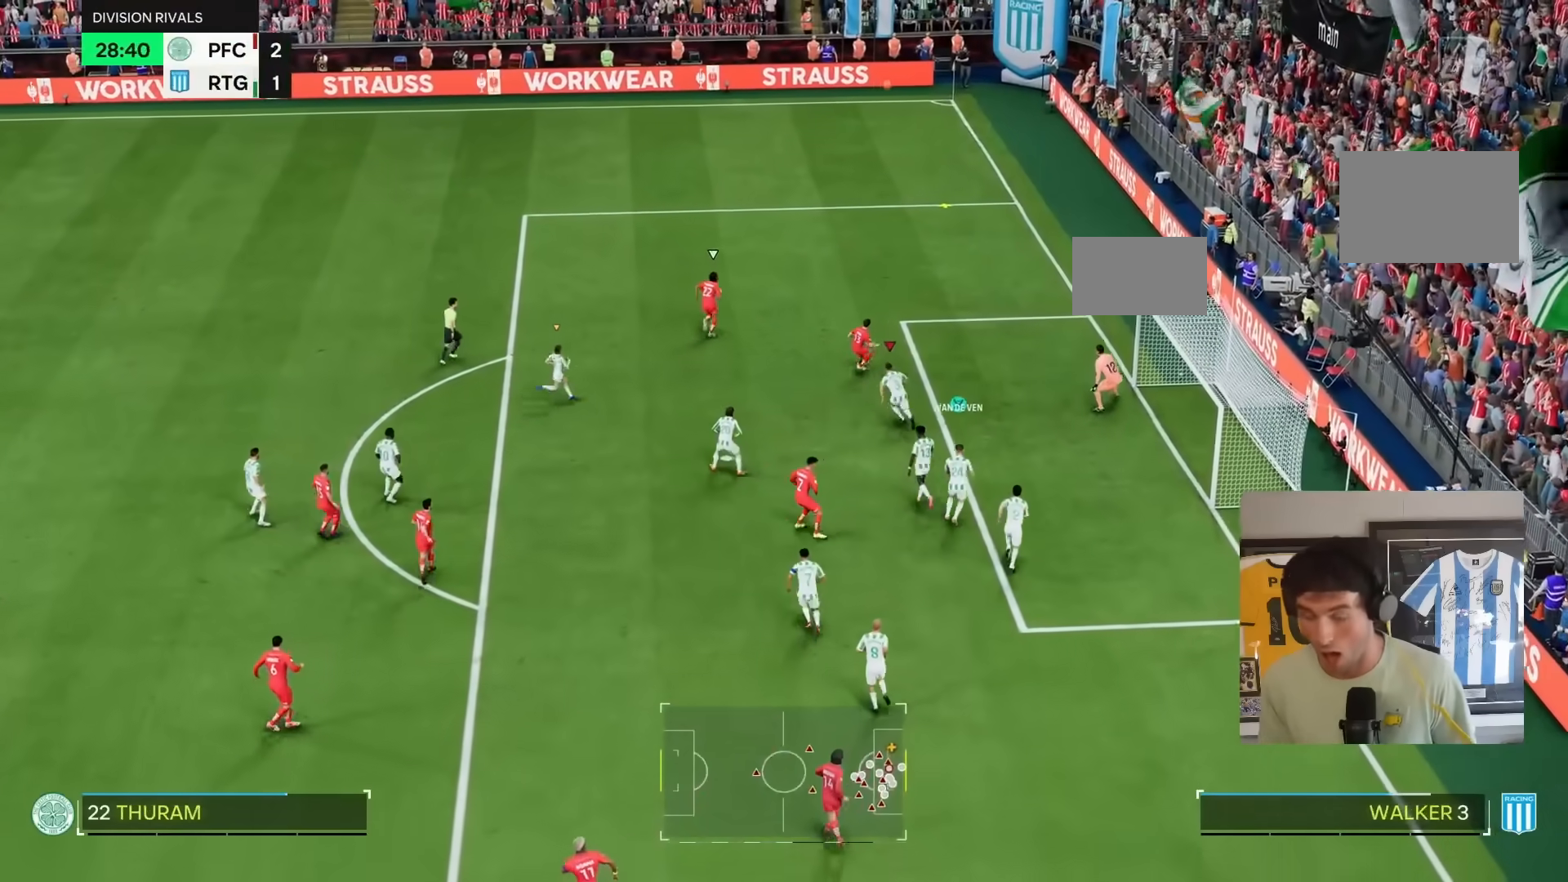
{"dt_ms": 500, "buttons": ["R1", "R2"], "left_stick": "up", "right_stick": "center", "events": [[500, "R1", "down"]]}
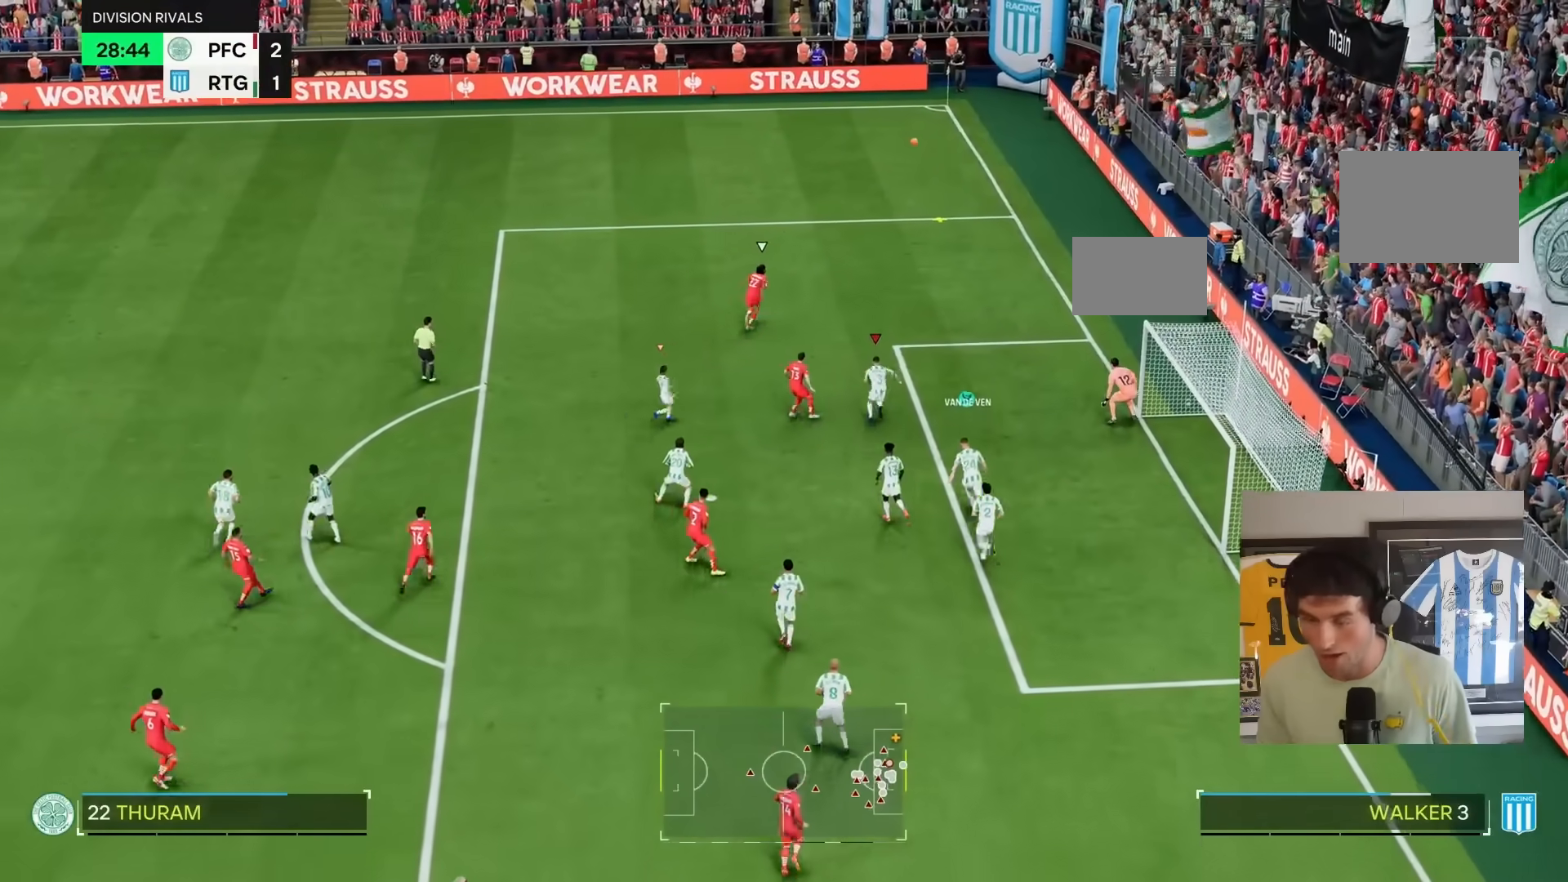
{"dt_ms": 500, "buttons": ["R1"], "left_stick": "up", "right_stick": "center", "events": [[133, "R1", "up"], [233, "L1", "down"], [267, "R1", "down"], [317, "R2", "up"], [367, "R1", "up"], [400, "L1", "up"], [467, "R1", "down"]]}
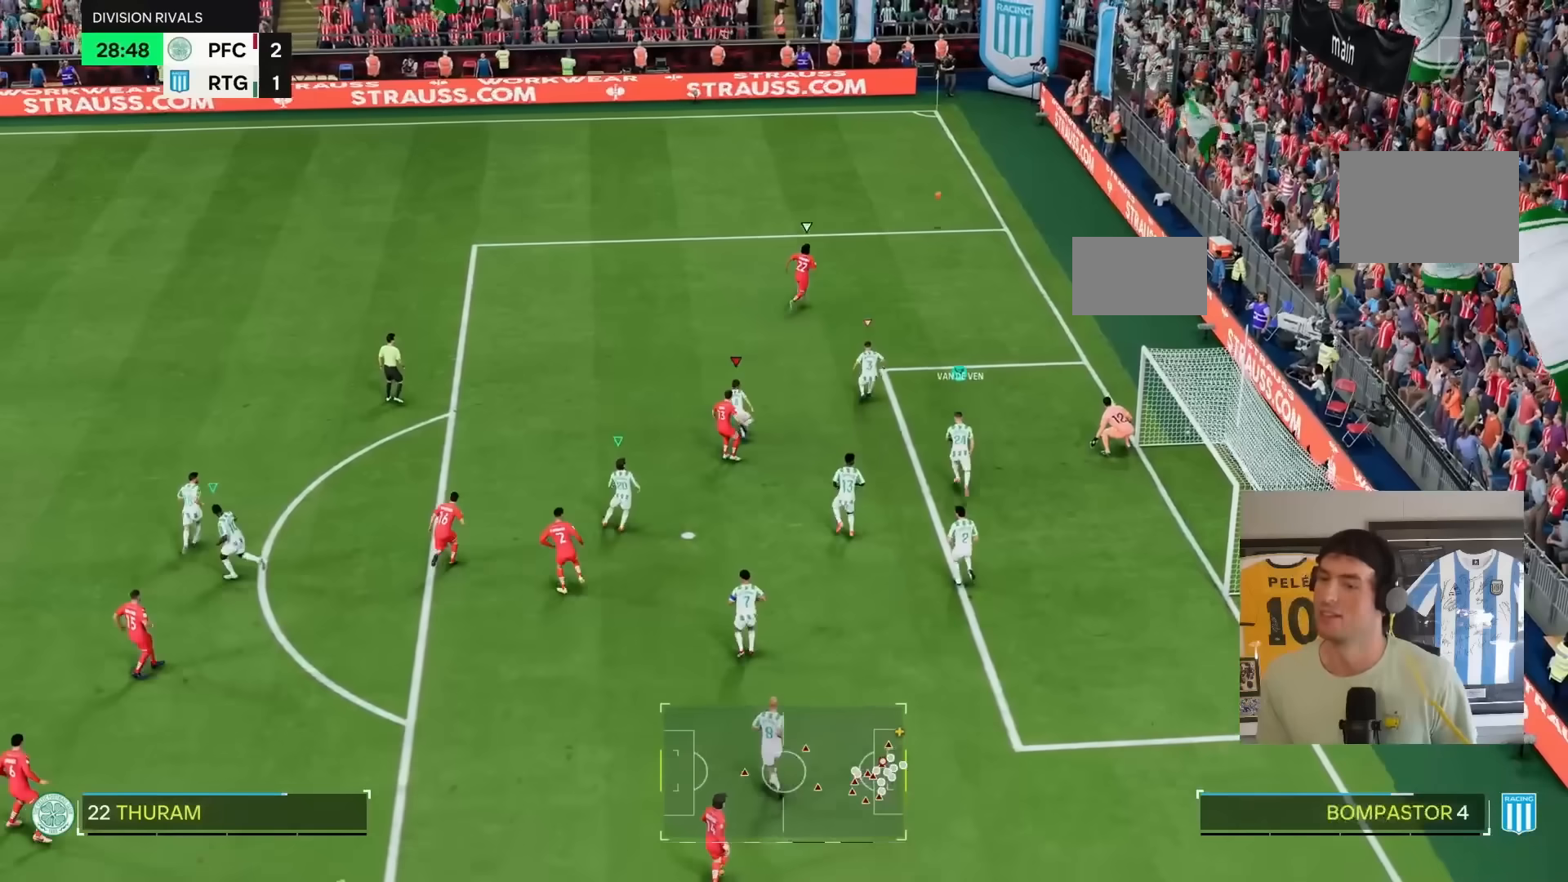
{"dt_ms": 500, "buttons": [], "left_stick": "center", "right_stick": "center", "events": [[33, "L1", "down"], [67, "R1", "up"], [167, "L1", "up"], [200, "R1", "down"], [267, "R1", "up"], [300, "L1", "down"], [300, "left_stick", "center"], [367, "R1", "down"], [400, "L1", "up"], [467, "R1", "up"]]}
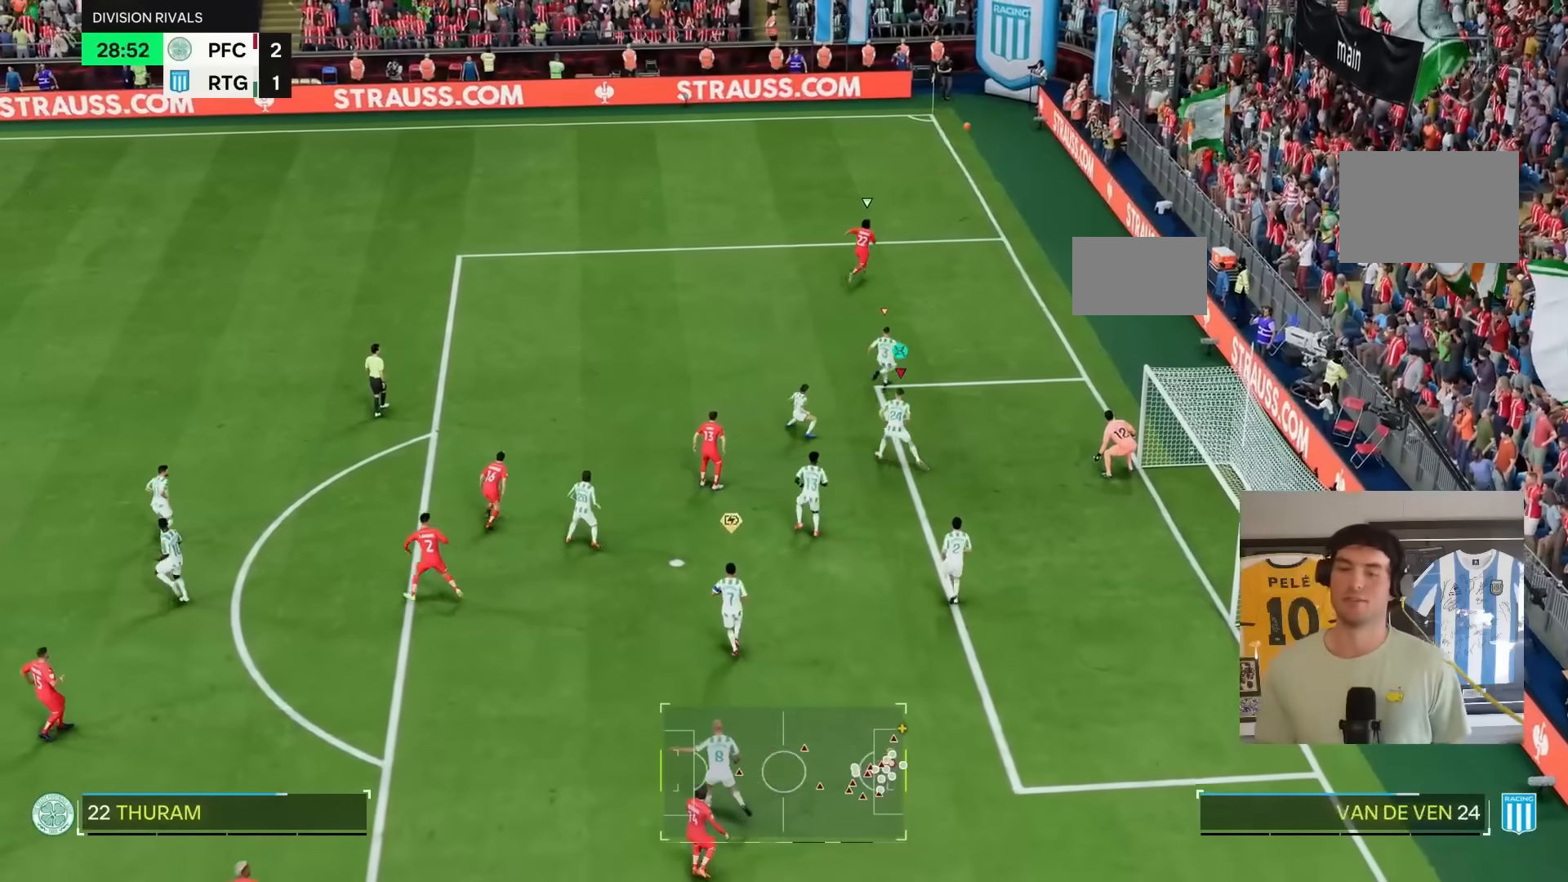
{"dt_ms": 500, "buttons": [], "left_stick": "center", "right_stick": "center", "events": [[100, "R1", "down"], [133, "L1", "down"], [133, "R2", "down"], [233, "R1", "up"], [233, "R2", "up"], [267, "L1", "up"], [367, "R1", "down"], [400, "L1", "down"], [417, "R2", "down"], [467, "R1", "up"], [467, "R2", "up"], [500, "L1", "up"]]}
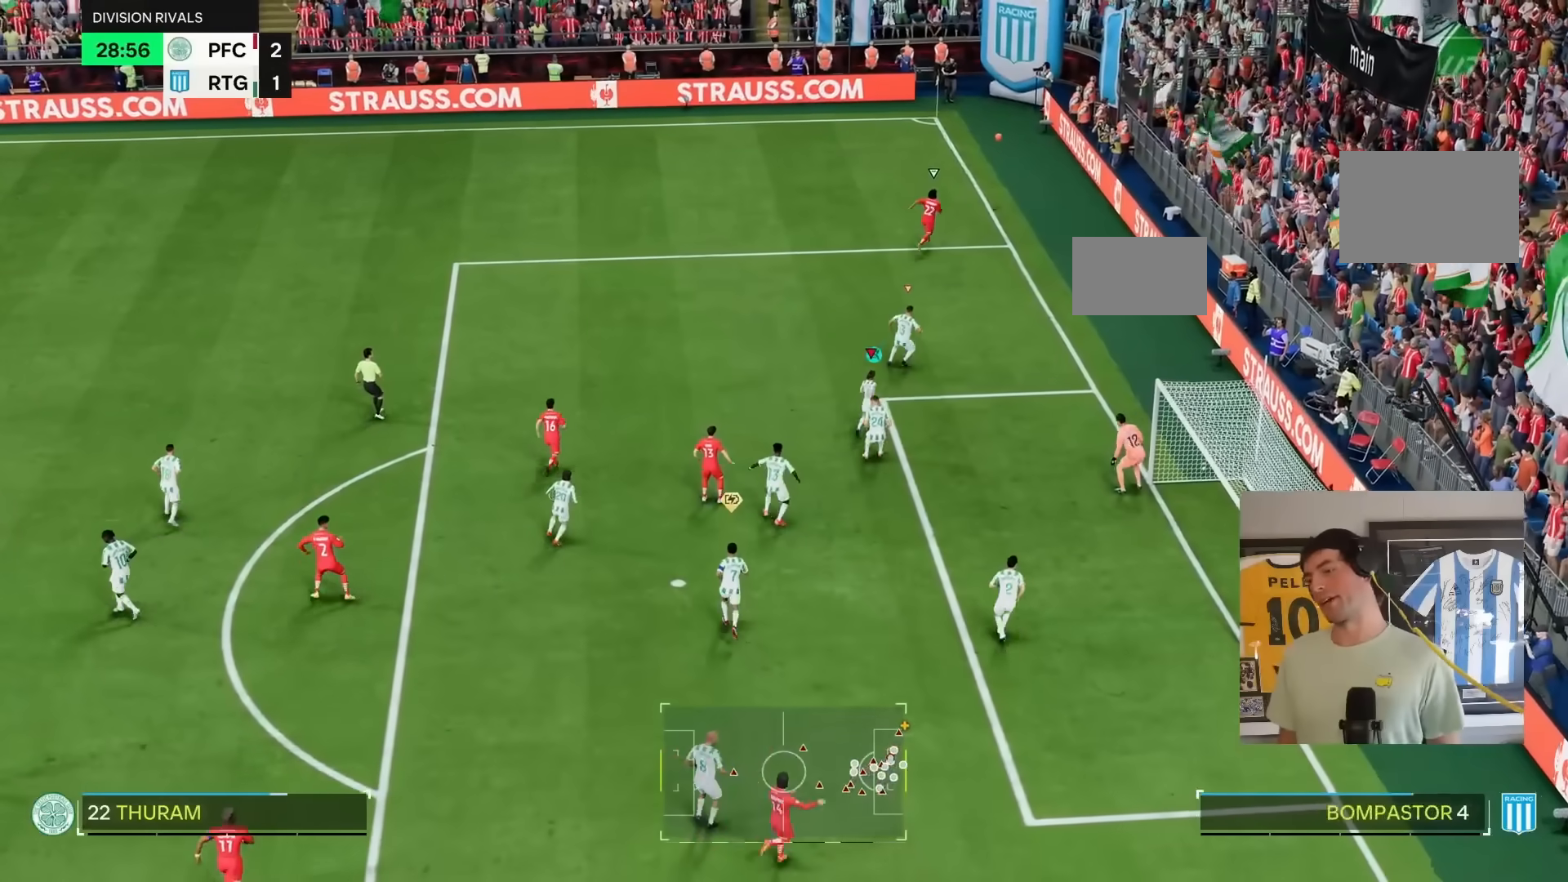
{"dt_ms": 1000, "buttons": ["L1"], "left_stick": "center", "right_stick": "center"}
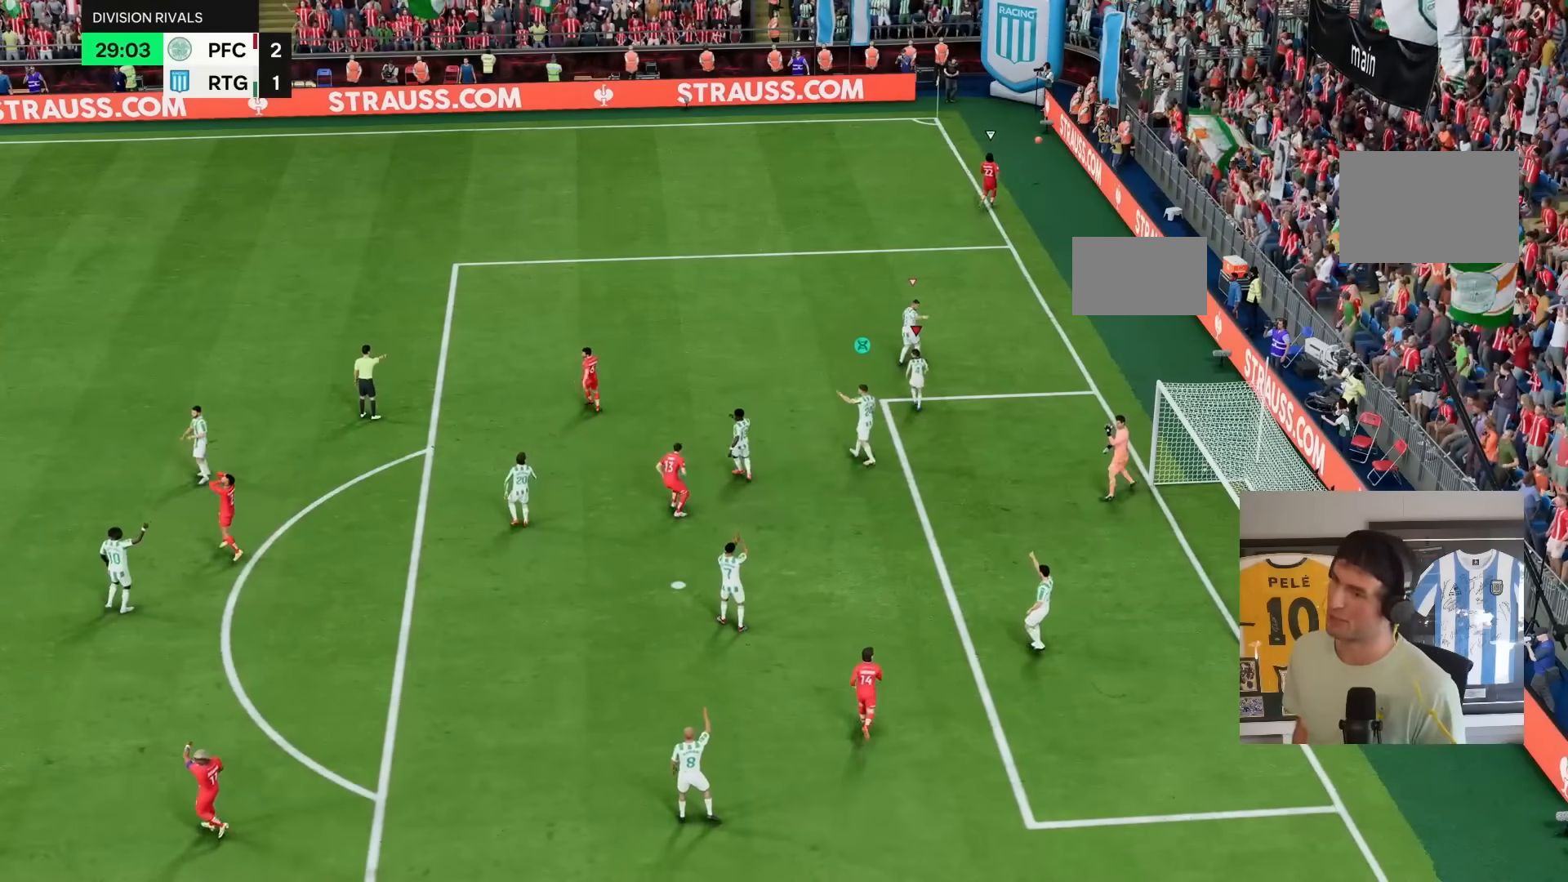
{"dt_ms": 1000, "buttons": ["L1"], "left_stick": "center", "right_stick": "center"}
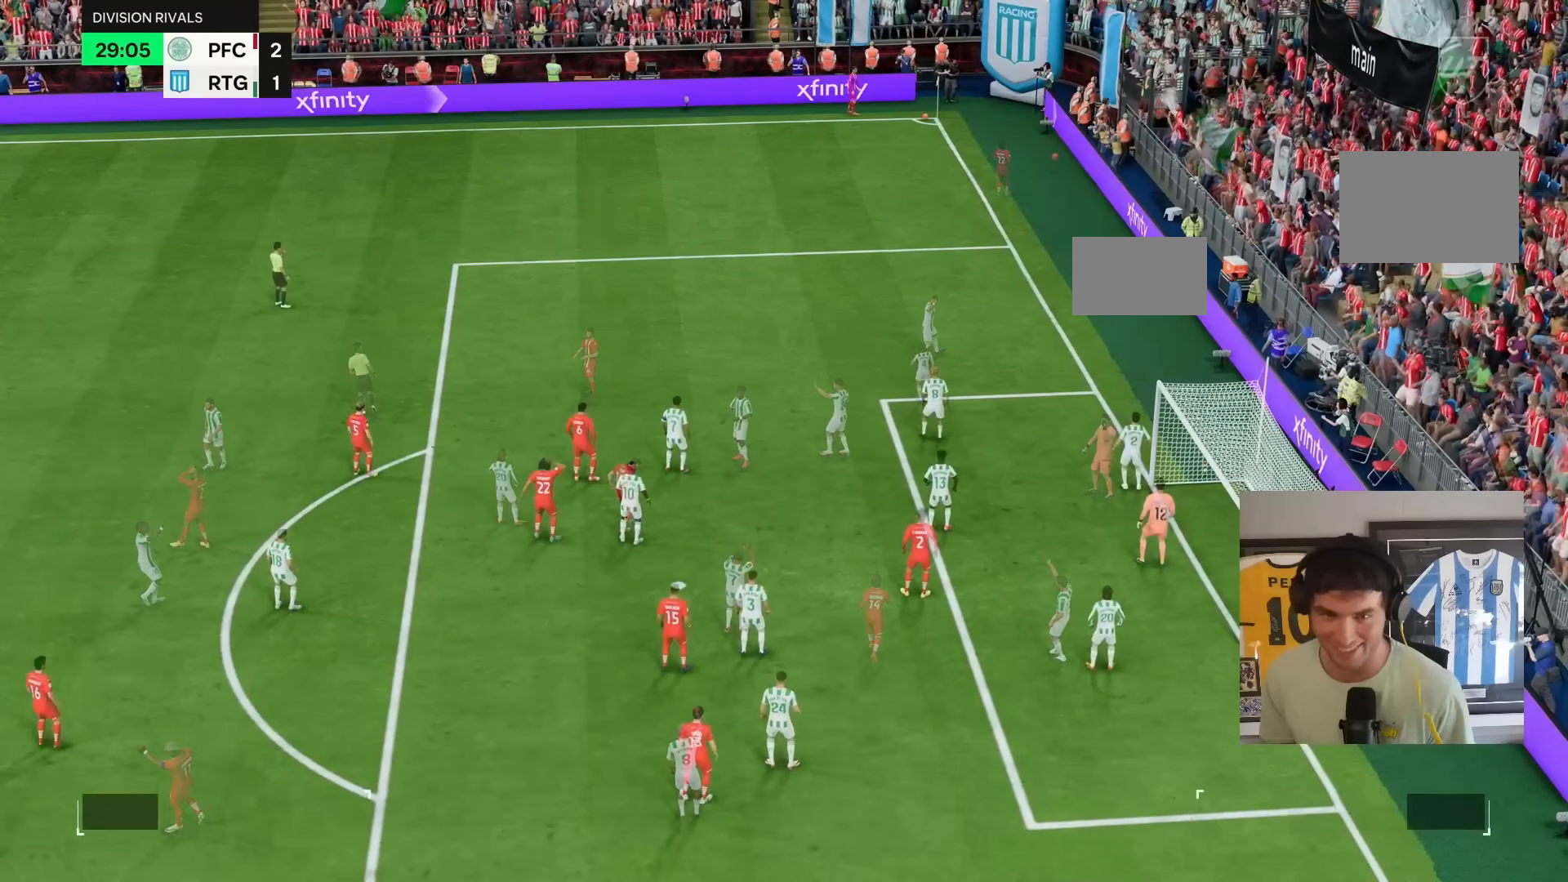
{"dt_ms": 500, "buttons": [], "left_stick": "center", "right_stick": "center", "events": [[17, "R1", "down"], [17, "R2", "down"], [117, "L1", "up"], [133, "R2", "up"], [183, "L1", "down"], [183, "R1", "up"], [283, "L1", "up"], [283, "R1", "down"], [283, "R2", "down"], [333, "L1", "down"], [433, "R1", "up"], [433, "R2", "up"], [467, "L1", "up"]]}
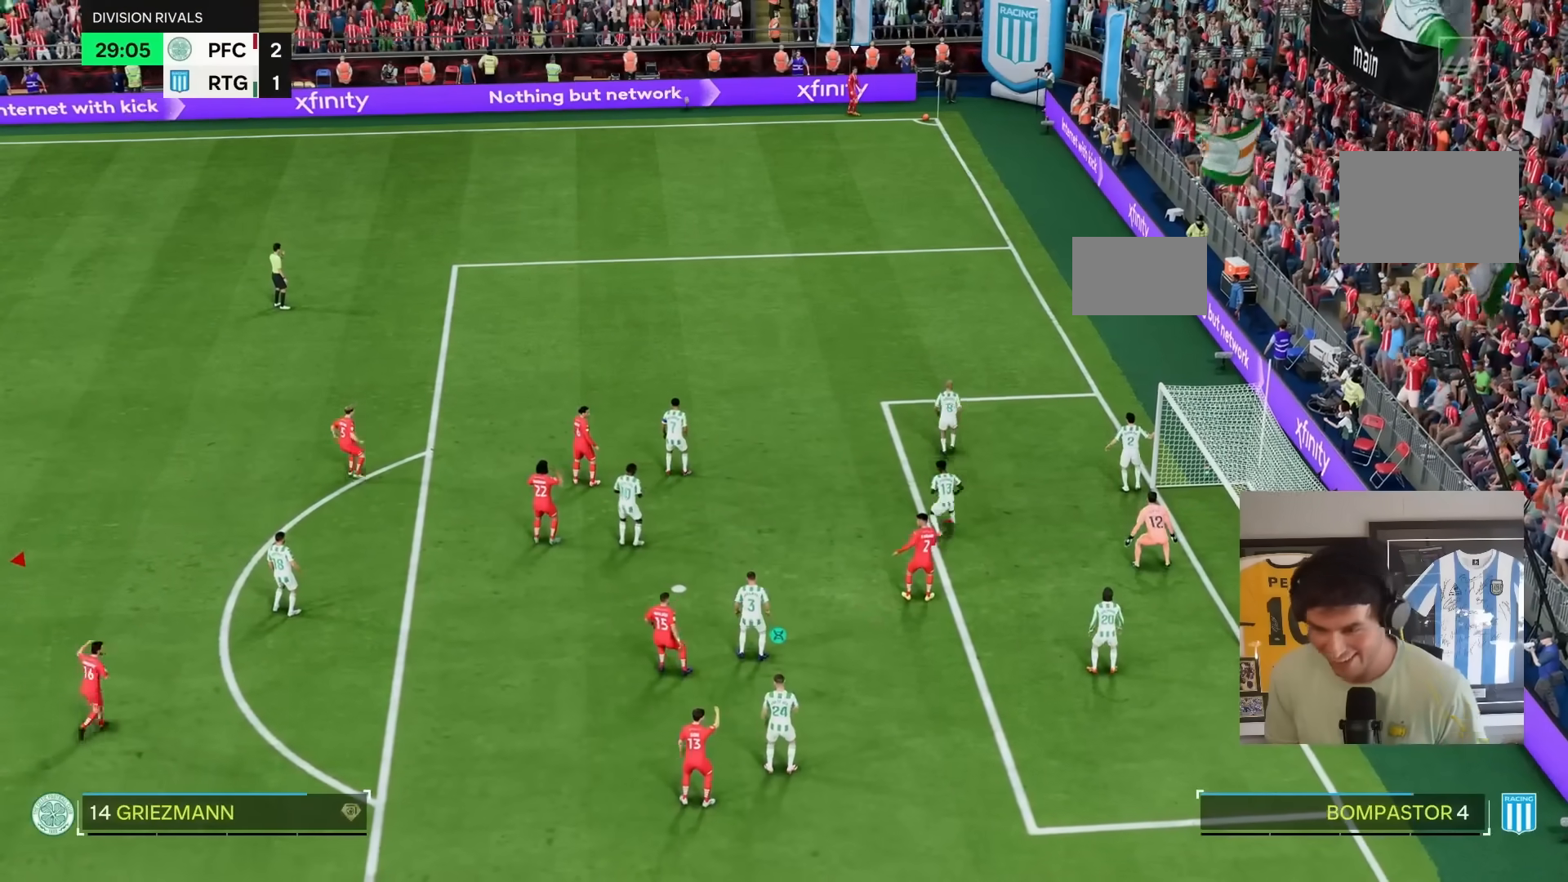
{"dt_ms": 500, "buttons": [], "left_stick": "up", "right_stick": "down-left", "events": [[67, "right_stick", "down-left"], [200, "left_stick", "up"]]}
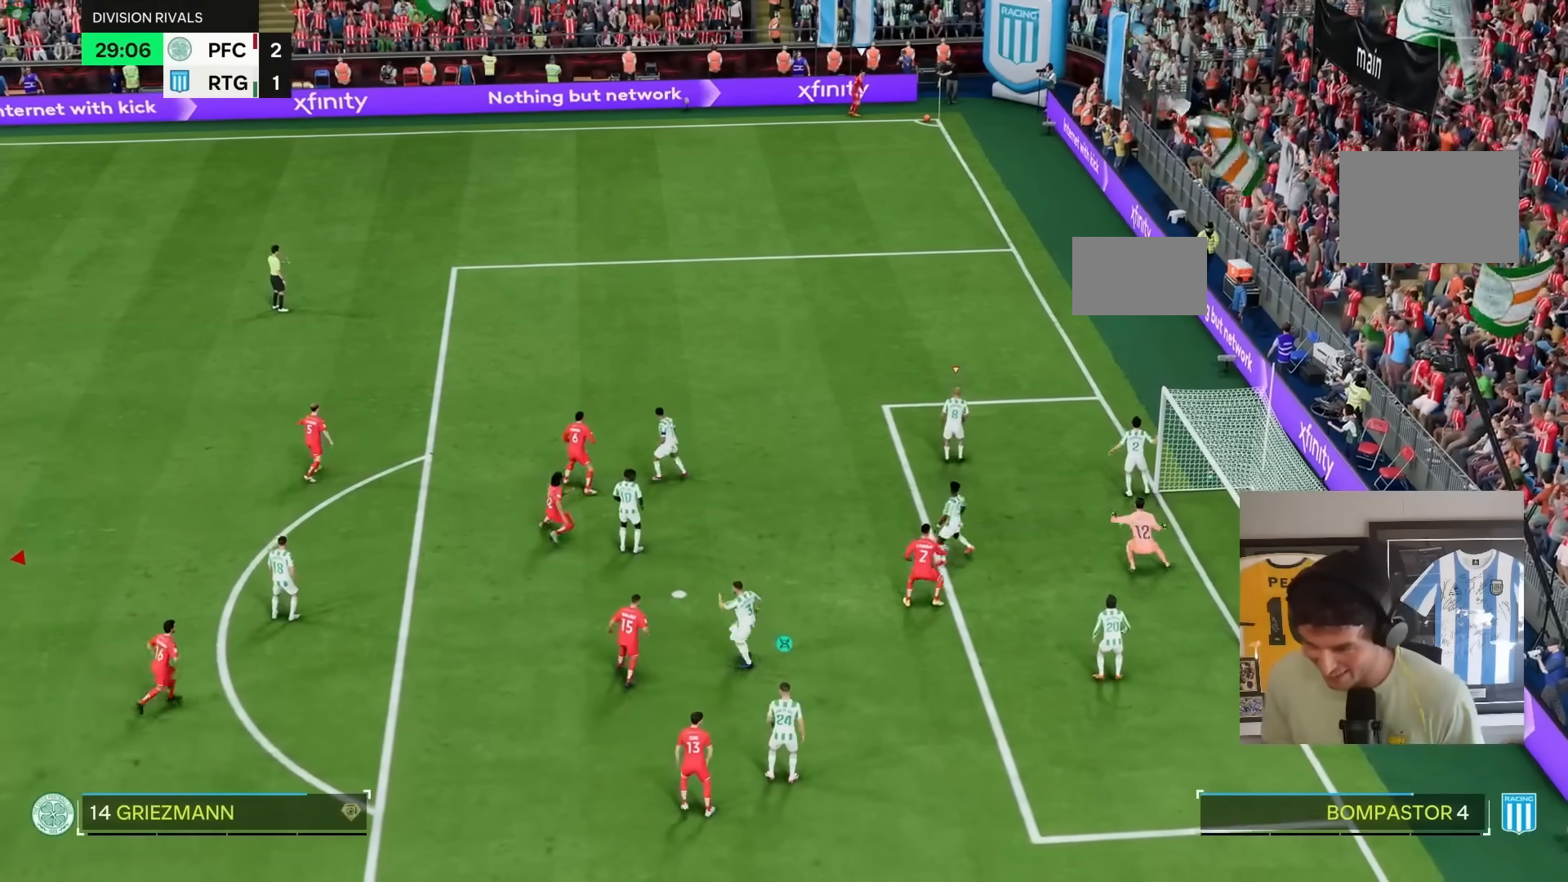
{"dt_ms": 500, "buttons": ["R2"], "left_stick": "up-left", "right_stick": "left", "events": [[150, "right_stick", "left"], [233, "L1", "down"], [317, "DPAD_LEFT", "down"], [400, "L1", "up"], [417, "R2", "down"], [483, "DPAD_LEFT", "up"], [500, "left_stick", "up-left"]]}
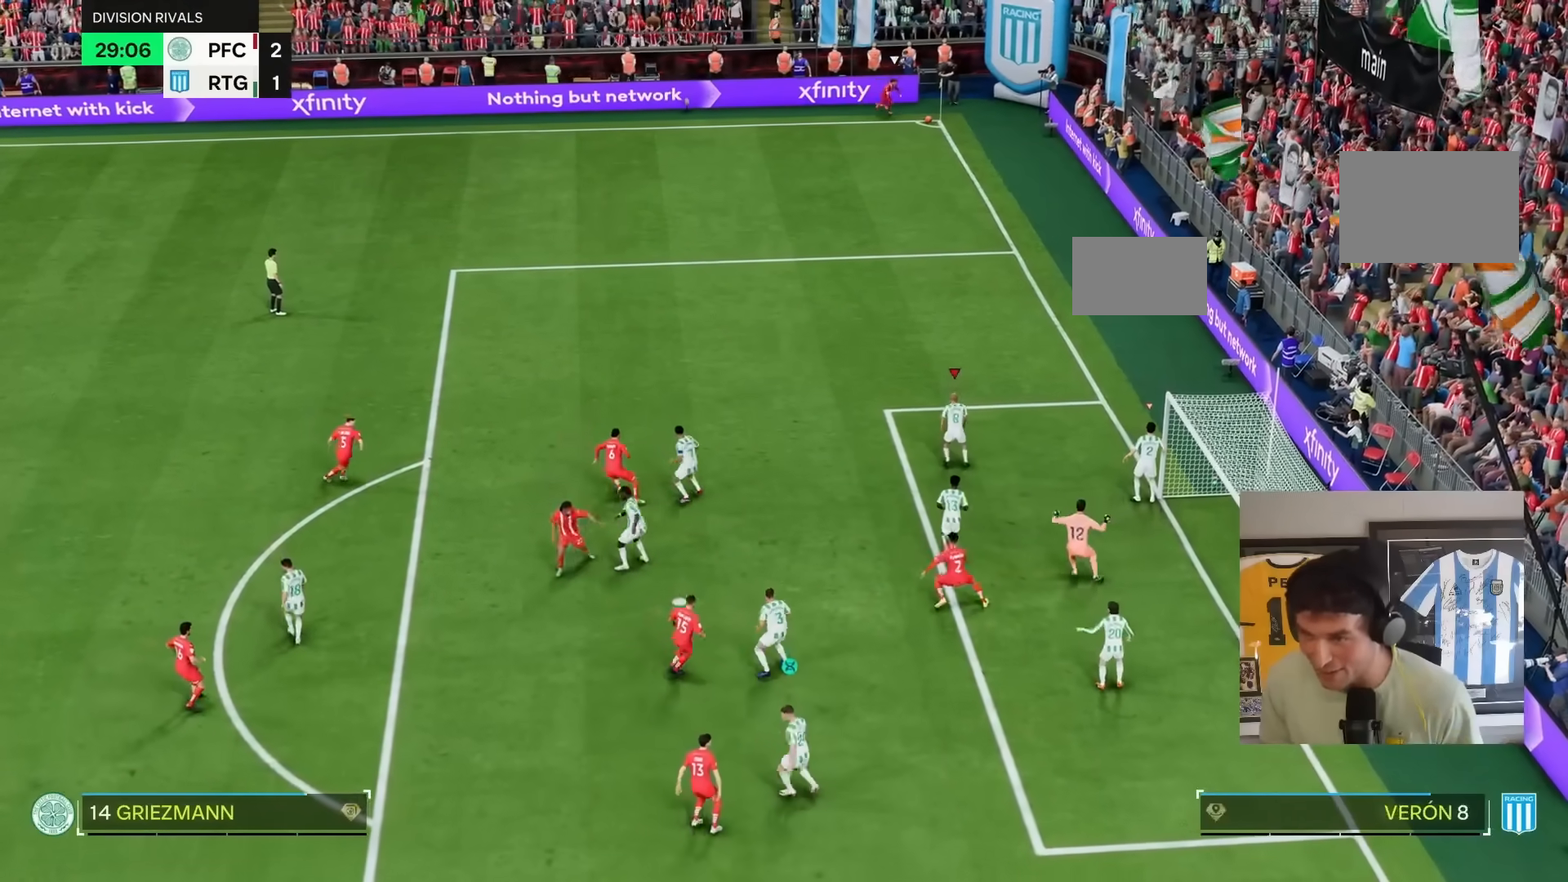
{"dt_ms": 500, "buttons": [], "left_stick": "left", "right_stick": "left", "events": [[67, "R2", "up"], [133, "left_stick", "left"]]}
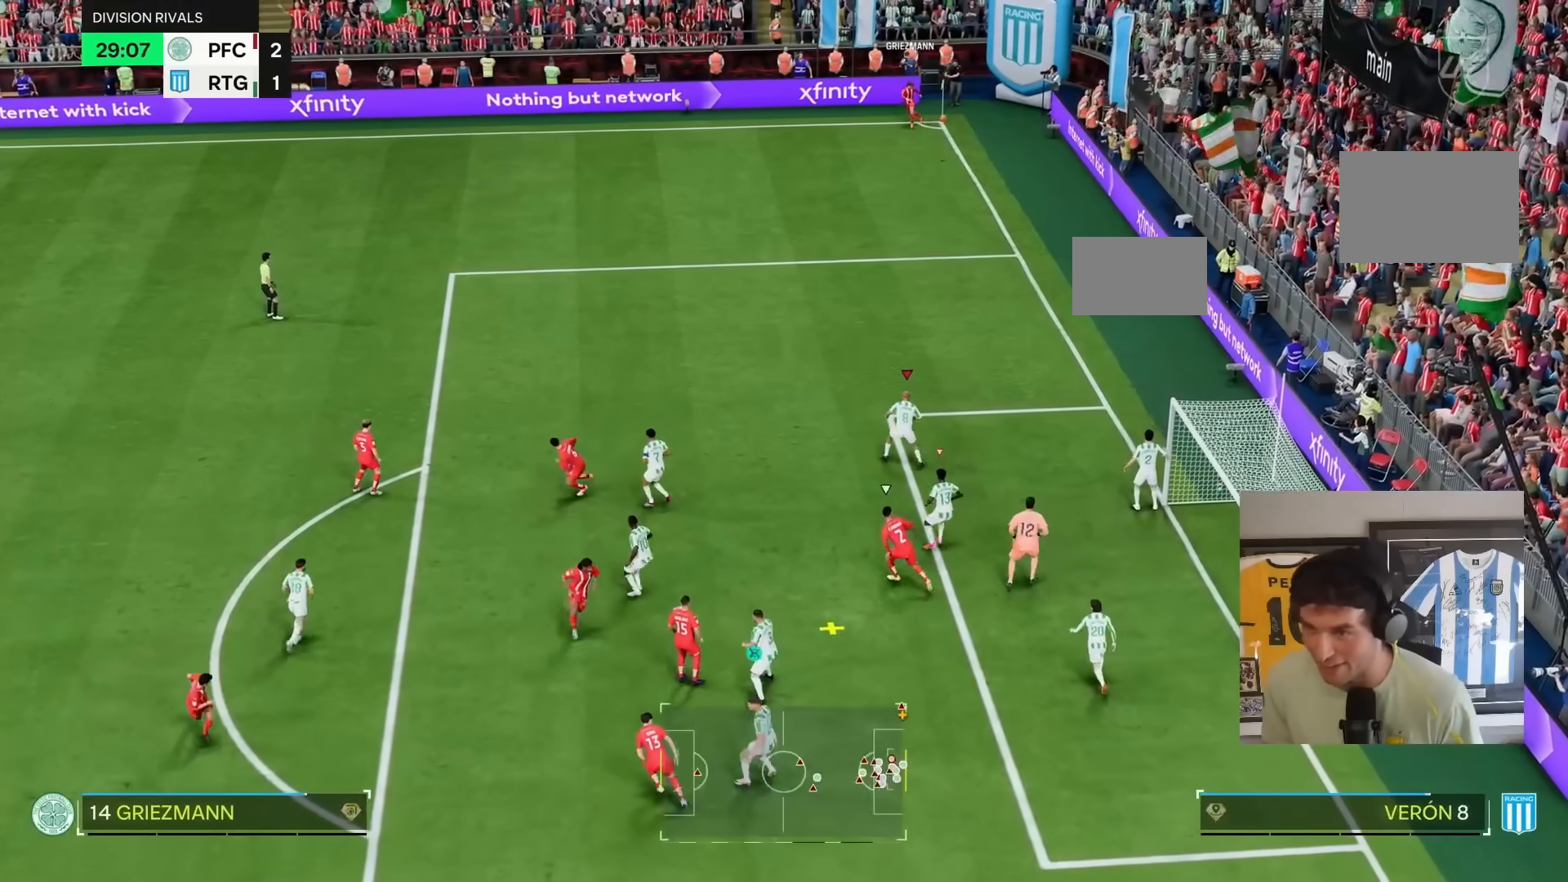
{"dt_ms": 500, "buttons": ["L1", "L2"], "left_stick": "up-left", "right_stick": "center", "events": [[33, "right_stick", "center"], [233, "right_stick", "left"], [433, "left_stick", "up-left"], [483, "right_stick", "center"], [500, "L1", "down"], [500, "L2", "down"]]}
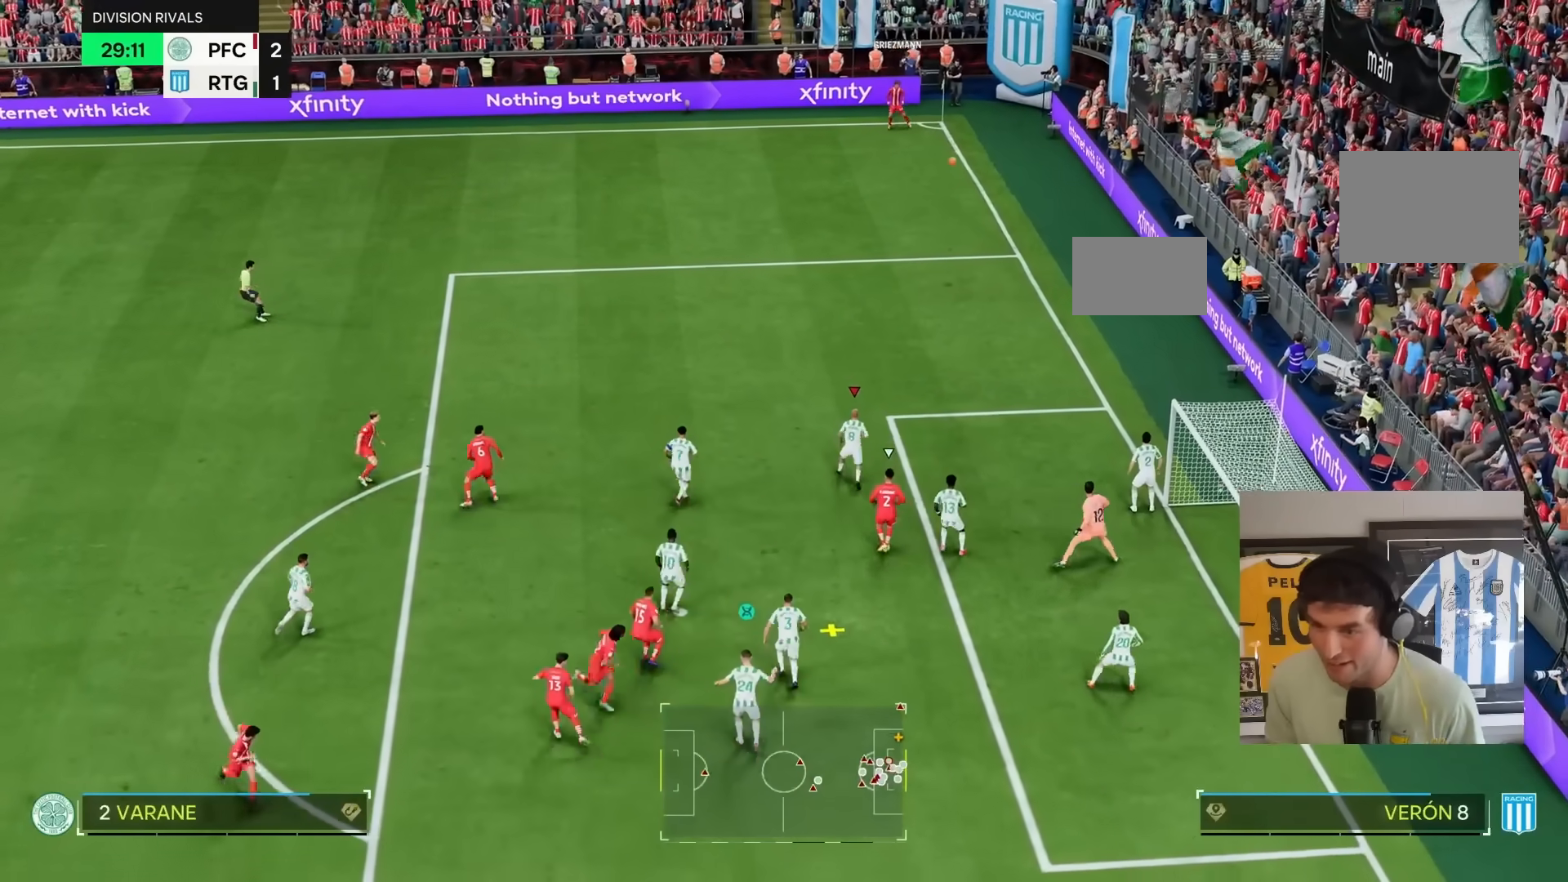
{"dt_ms": 500, "buttons": [], "left_stick": "left", "right_stick": "center"}
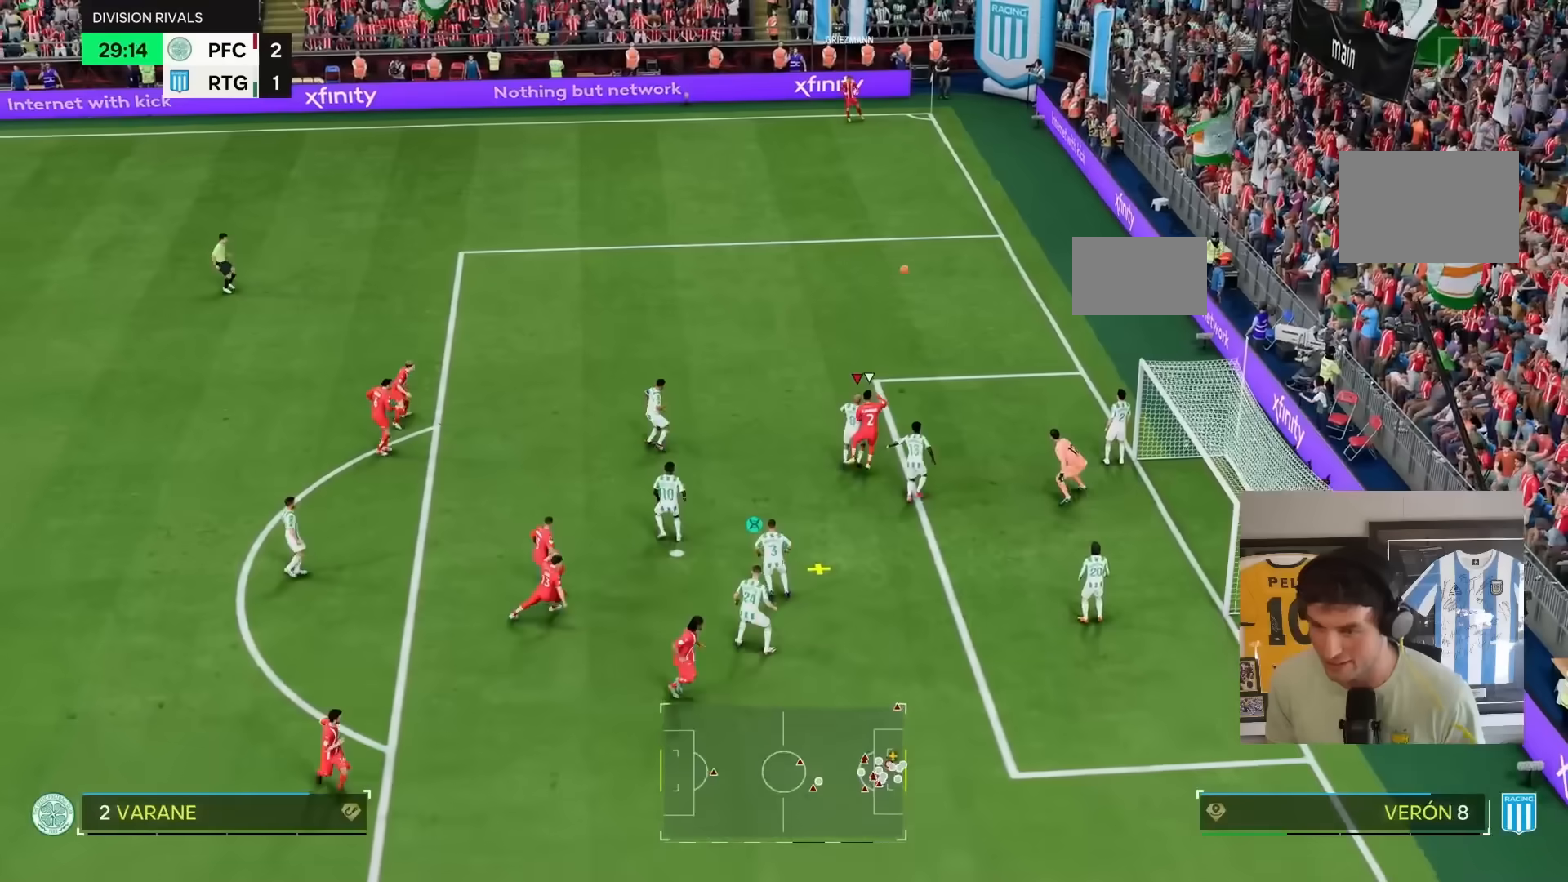
{"dt_ms": 500, "buttons": [], "left_stick": "left", "right_stick": "center", "events": []}
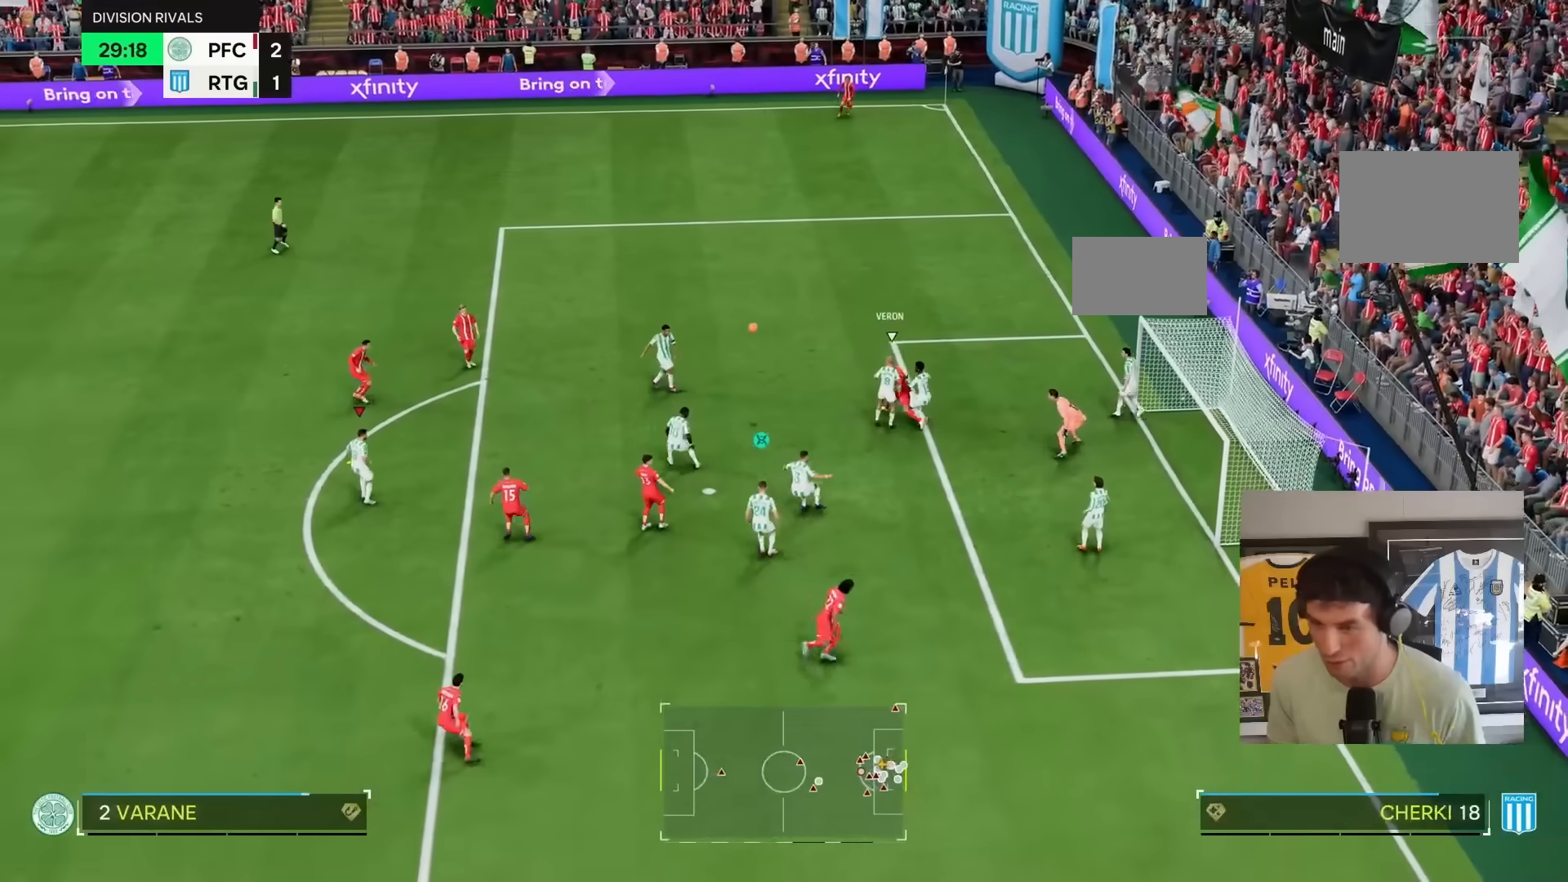
{"dt_ms": 500, "buttons": ["R2"], "left_stick": "left", "right_stick": "center", "events": [[17, "L1", "down"], [167, "L1", "up"], [350, "R2", "down"]]}
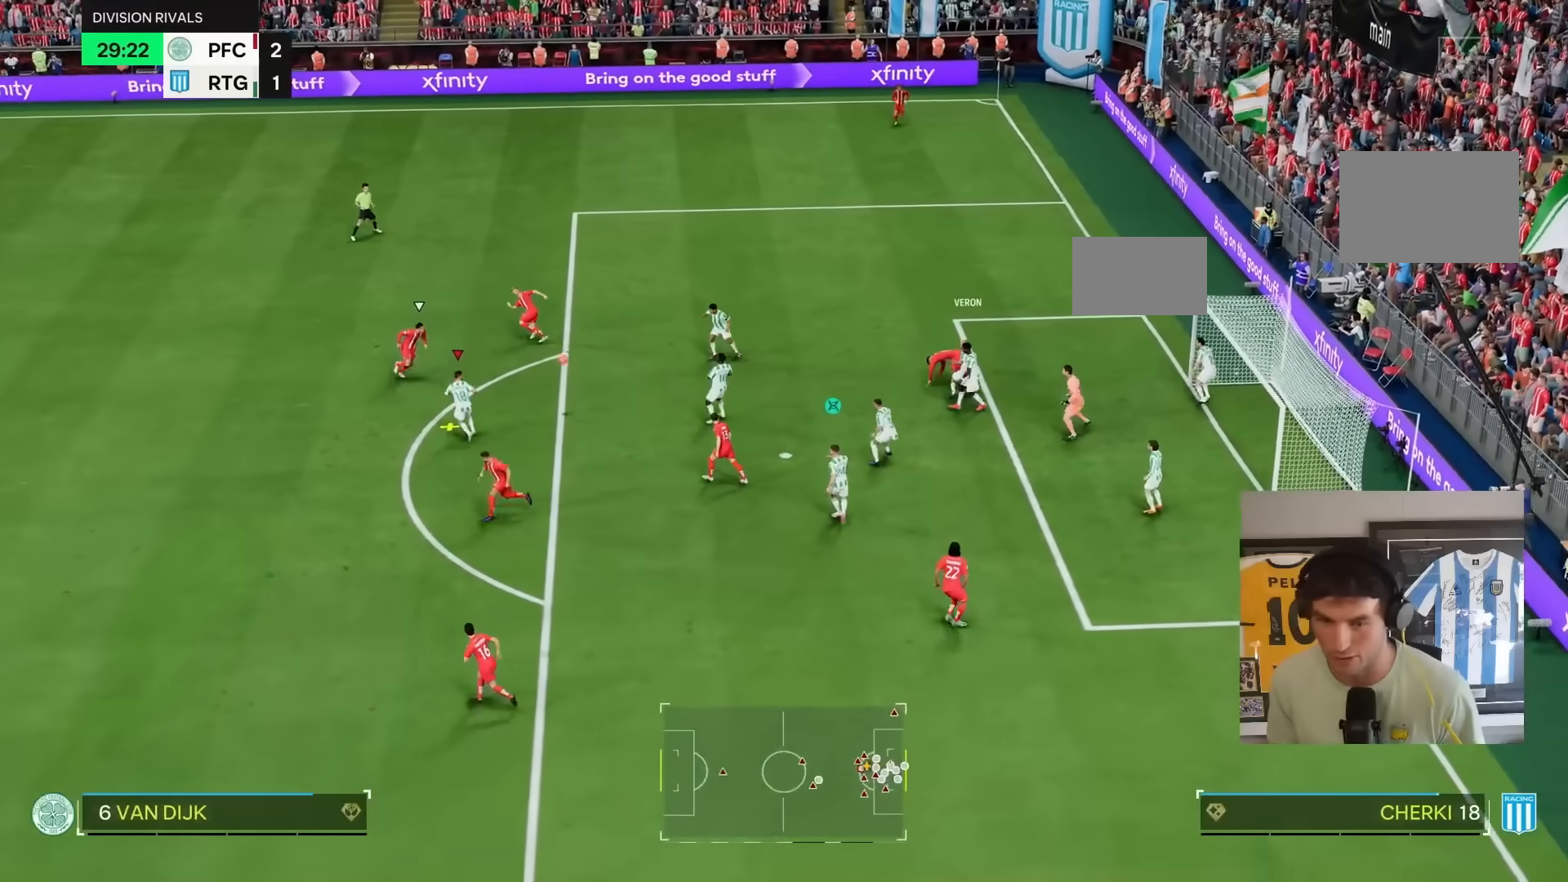
{"dt_ms": 500, "buttons": ["R1"], "left_stick": "down", "right_stick": "center", "events": [[233, "left_stick", "down"], [250, "R2", "up"], [267, "R1", "down"], [283, "left_stick", "right"], [367, "left_stick", "down"]]}
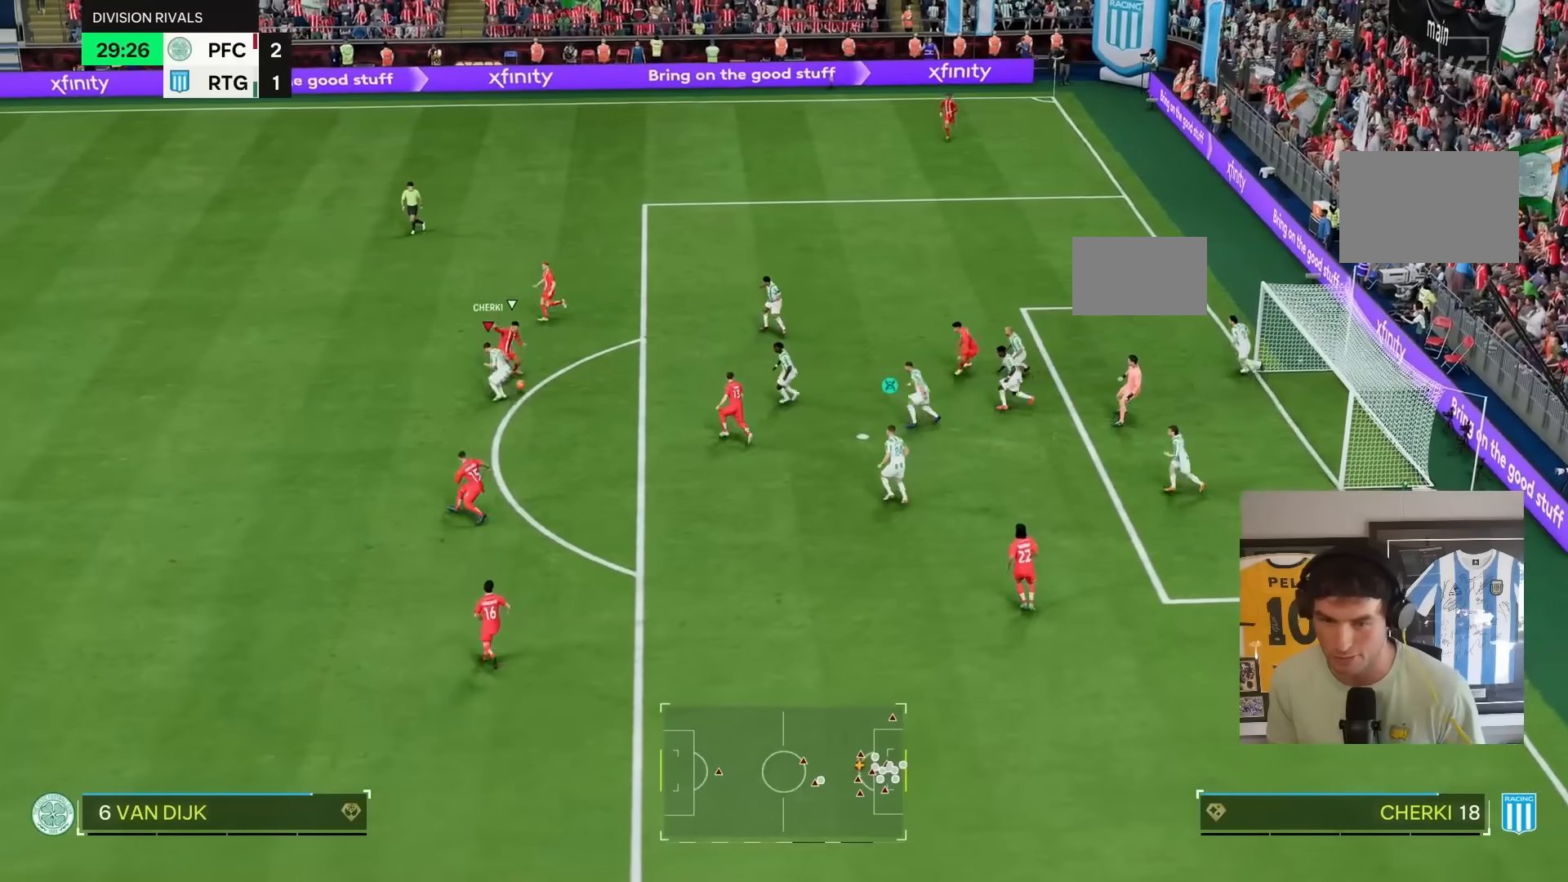
{"dt_ms": 500, "buttons": [], "left_stick": "down", "right_stick": "center", "events": [[167, "R2", "down"], [233, "R2", "up"], [483, "R1", "up"]]}
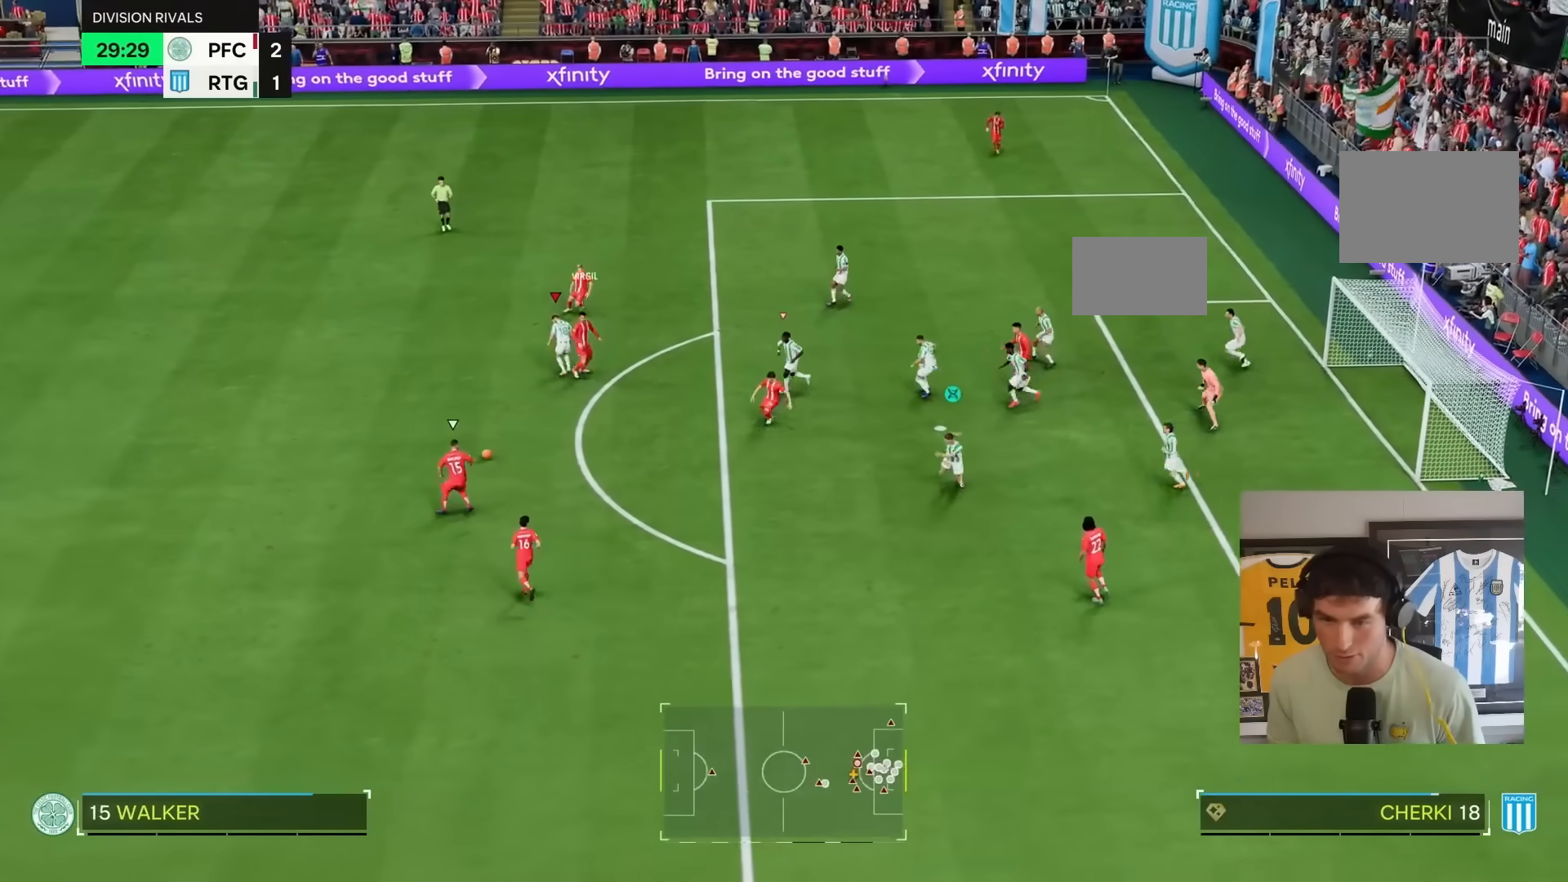
{"dt_ms": 500, "buttons": ["R2"], "left_stick": "down", "right_stick": "center", "events": [[117, "L1", "down"], [133, "R2", "down"], [250, "L1", "up"]]}
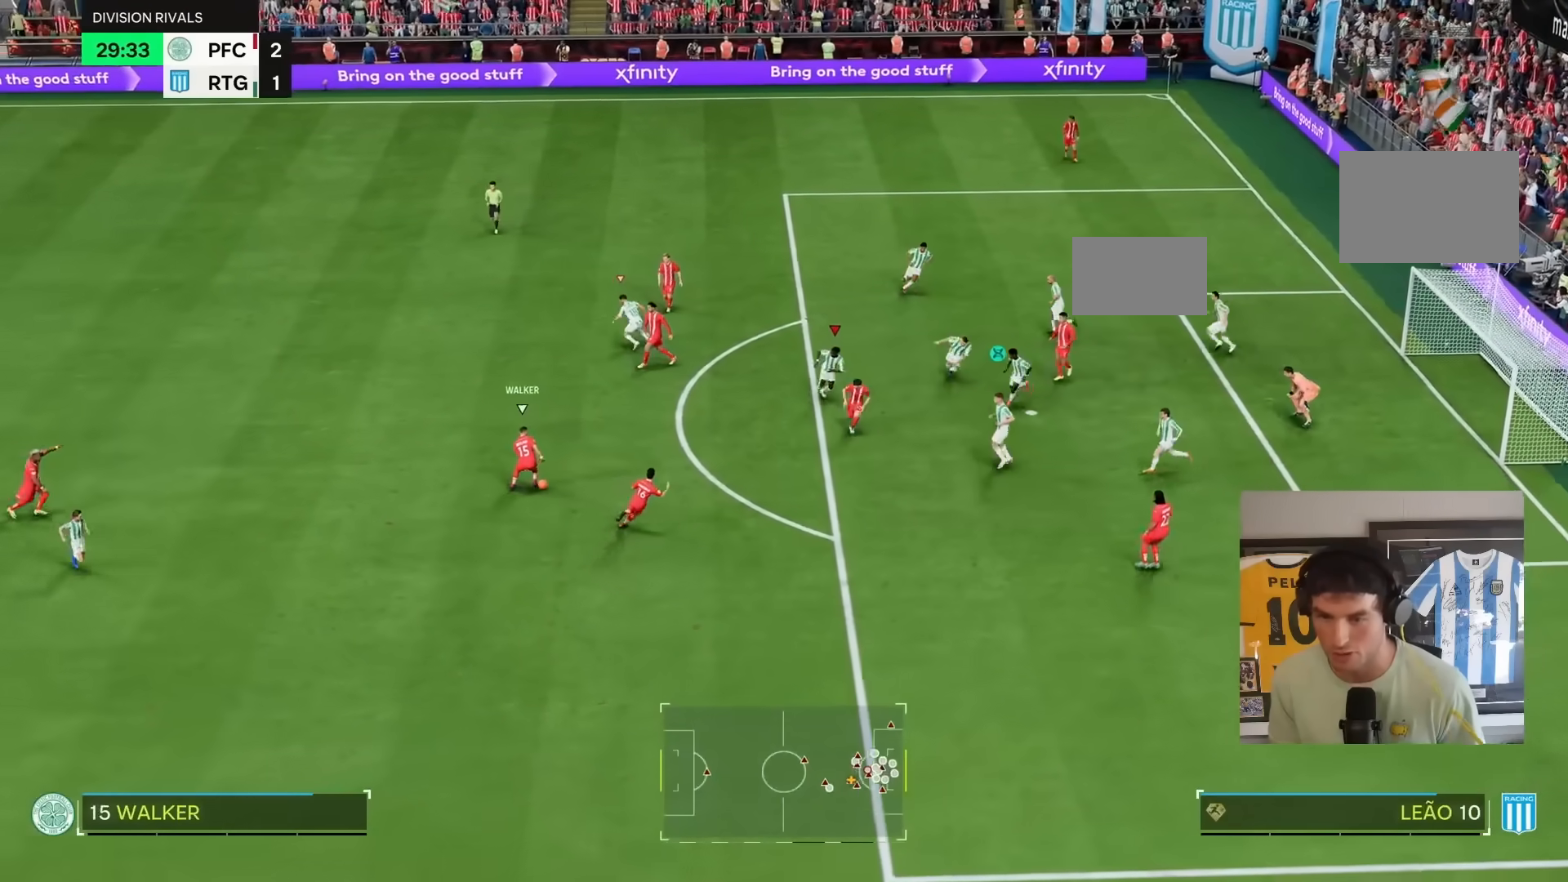
{"dt_ms": 500, "buttons": ["R2"], "left_stick": "down", "right_stick": "center", "events": []}
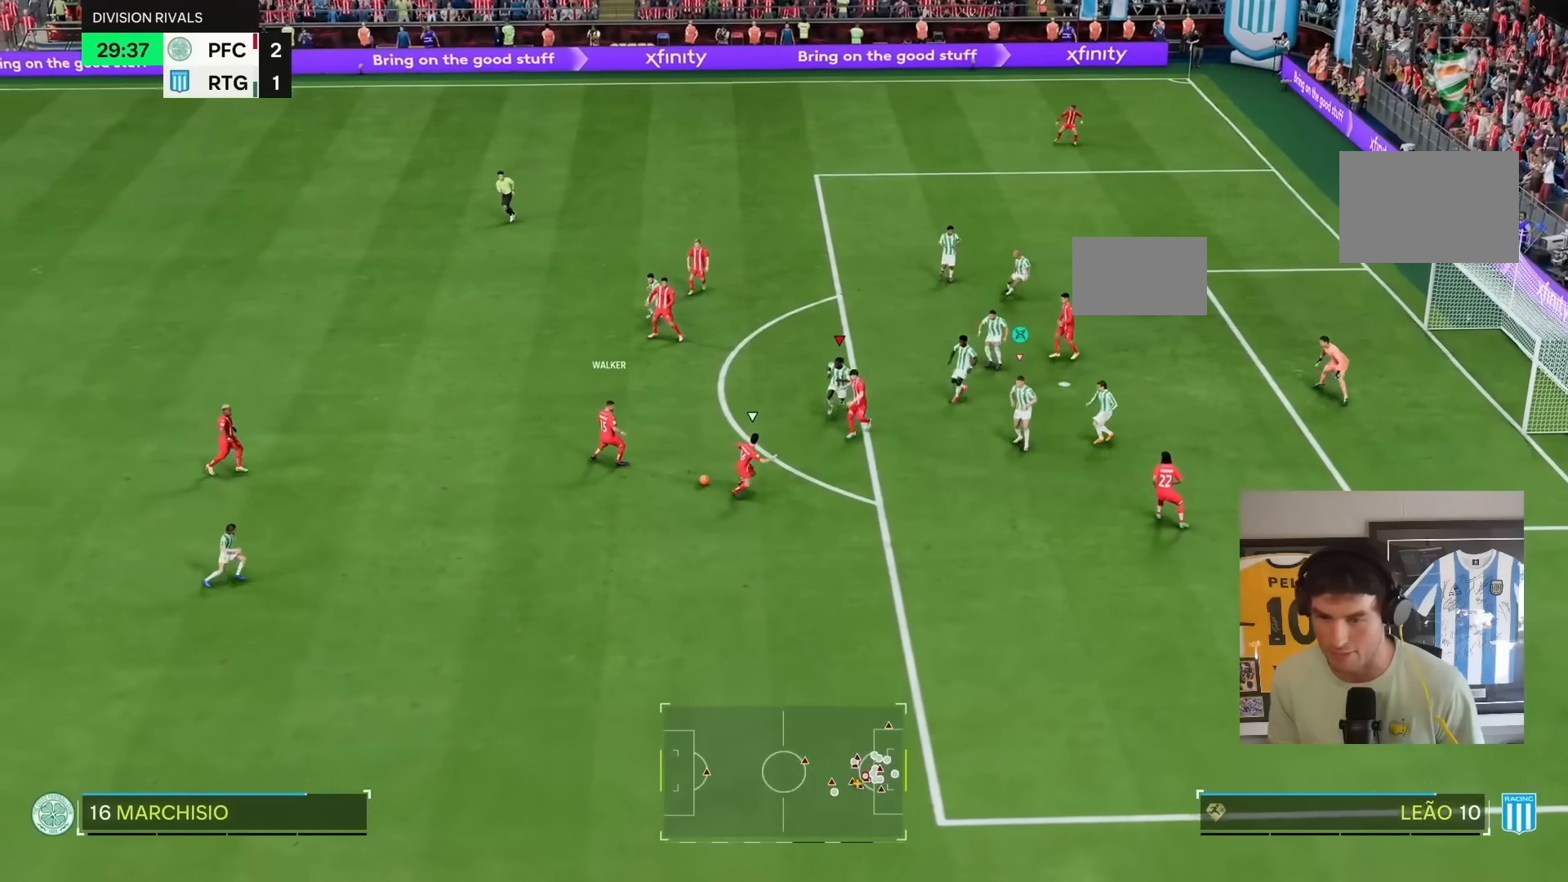
{"dt_ms": 500, "buttons": ["R1"], "left_stick": "down-right", "right_stick": "center", "events": [[133, "L2", "down"], [133, "R2", "up"], [150, "R1", "down"], [250, "left_stick", "down-right"], [367, "L2", "up"]]}
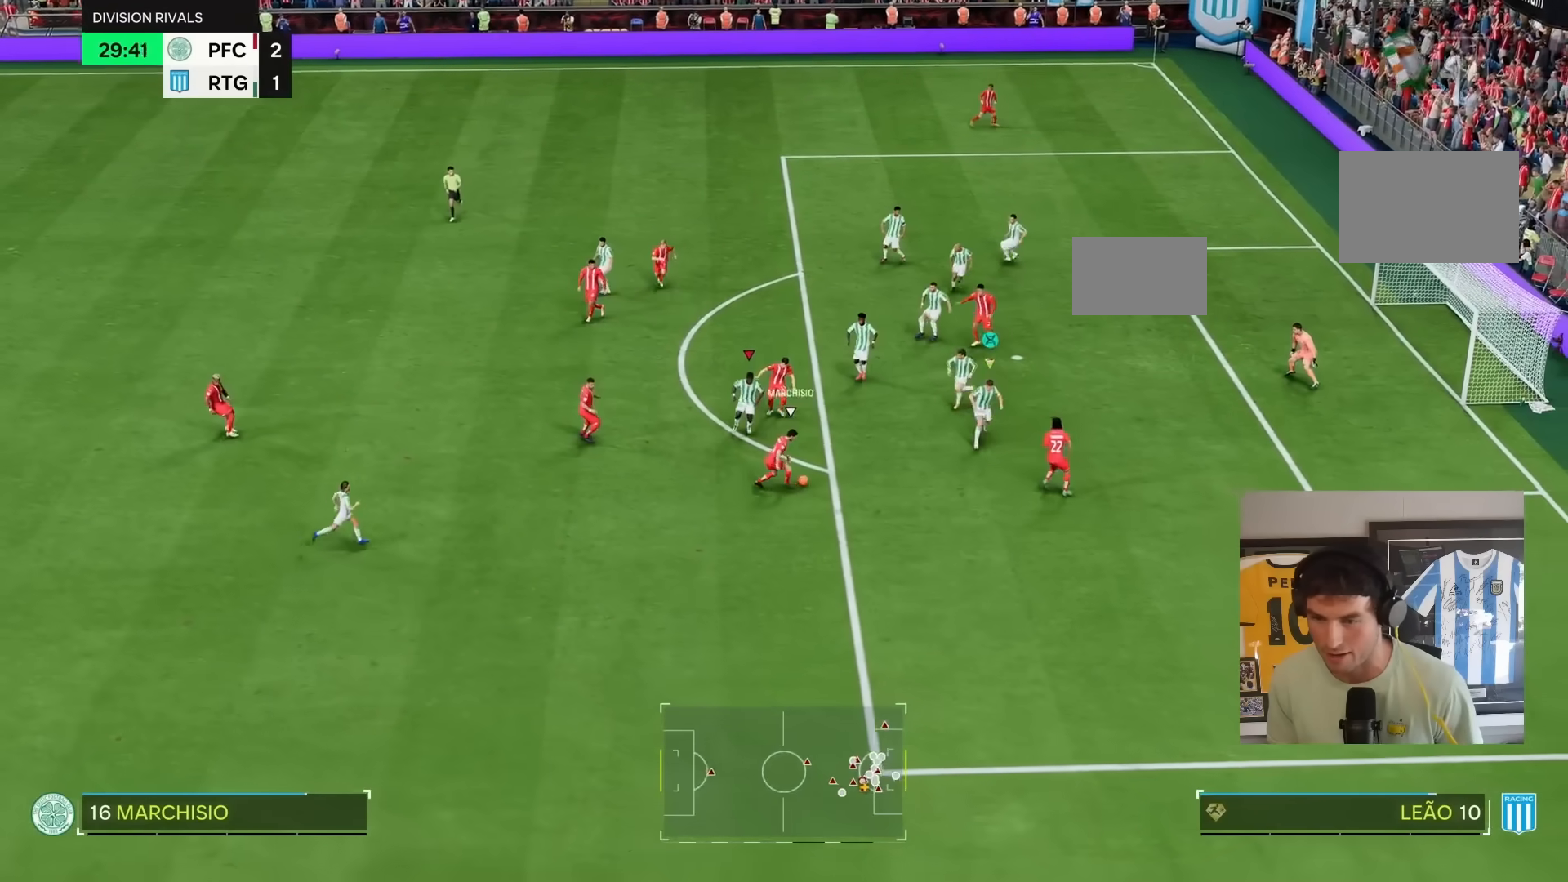
{"dt_ms": 500, "buttons": ["R1", "R2"], "left_stick": "down-right", "right_stick": "center", "events": [[133, "R2", "down"]]}
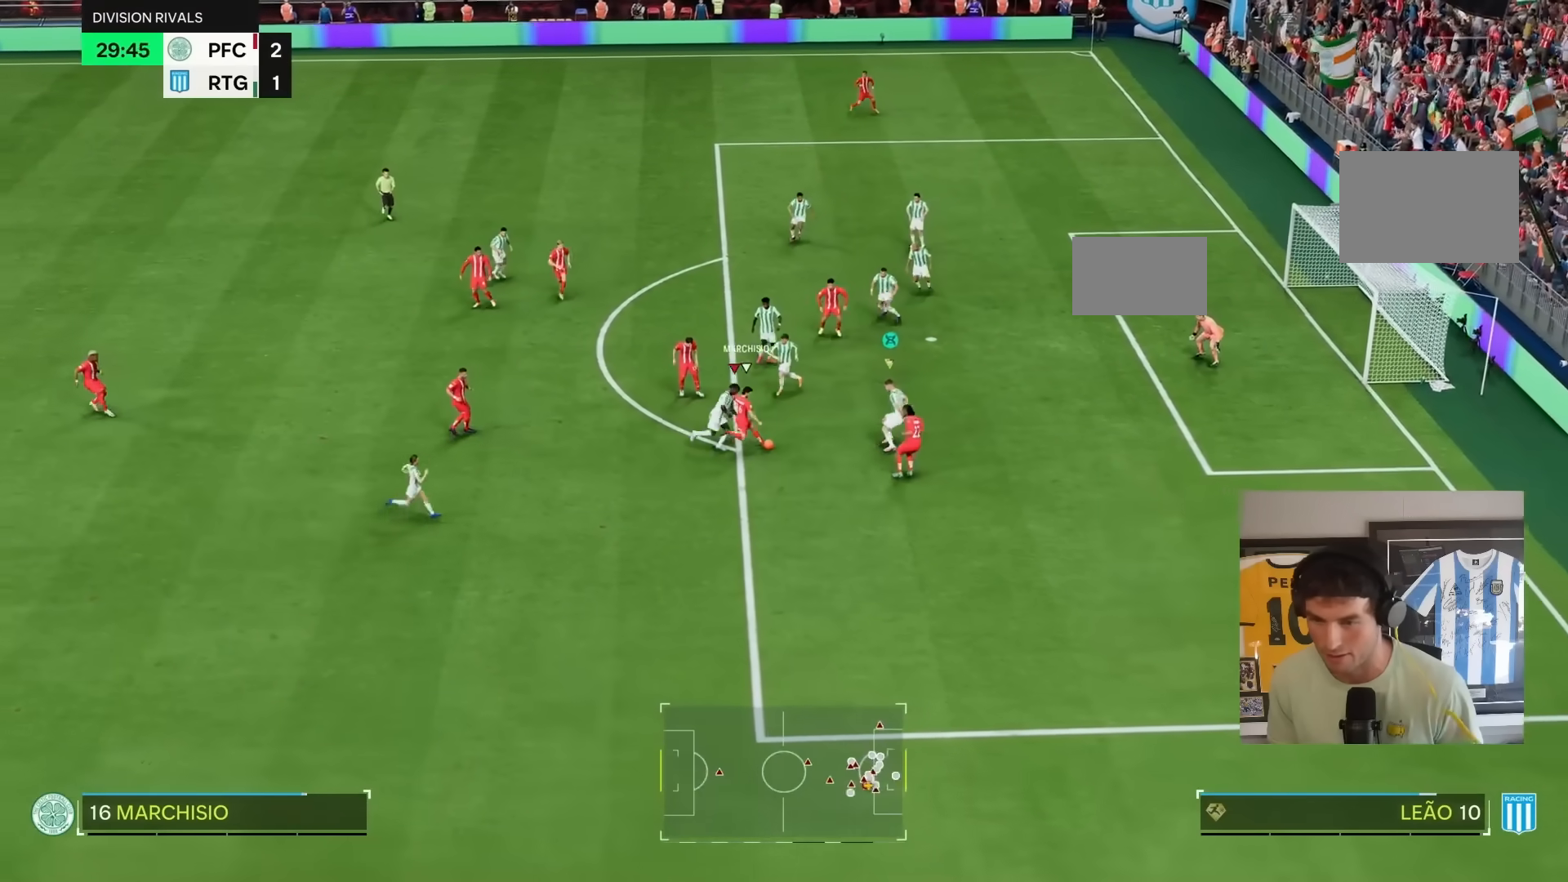
{"dt_ms": 500, "buttons": ["L1", "R1", "R2"], "left_stick": "up-right", "right_stick": "center", "events": [[33, "left_stick", "right"], [267, "R2", "up"], [417, "left_stick", "up-right"], [433, "L1", "down"], [467, "R2", "down"]]}
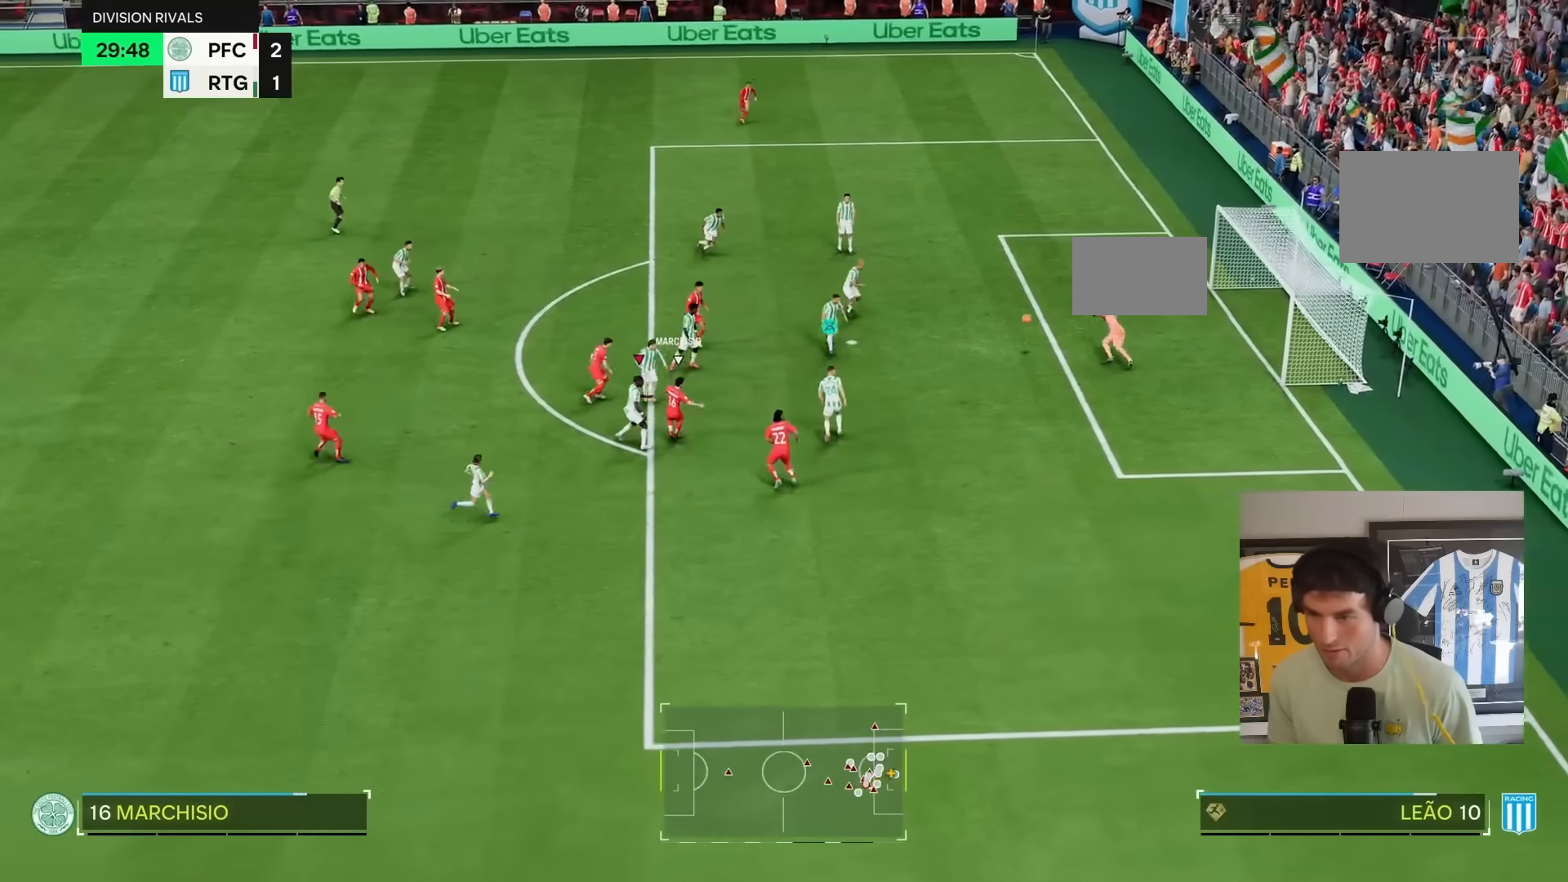
{"dt_ms": 500, "buttons": ["R2"], "left_stick": "up-right", "right_stick": "center", "events": [[33, "R1", "up"], [67, "L1", "up"], [333, "L1", "down"], [433, "L1", "up"]]}
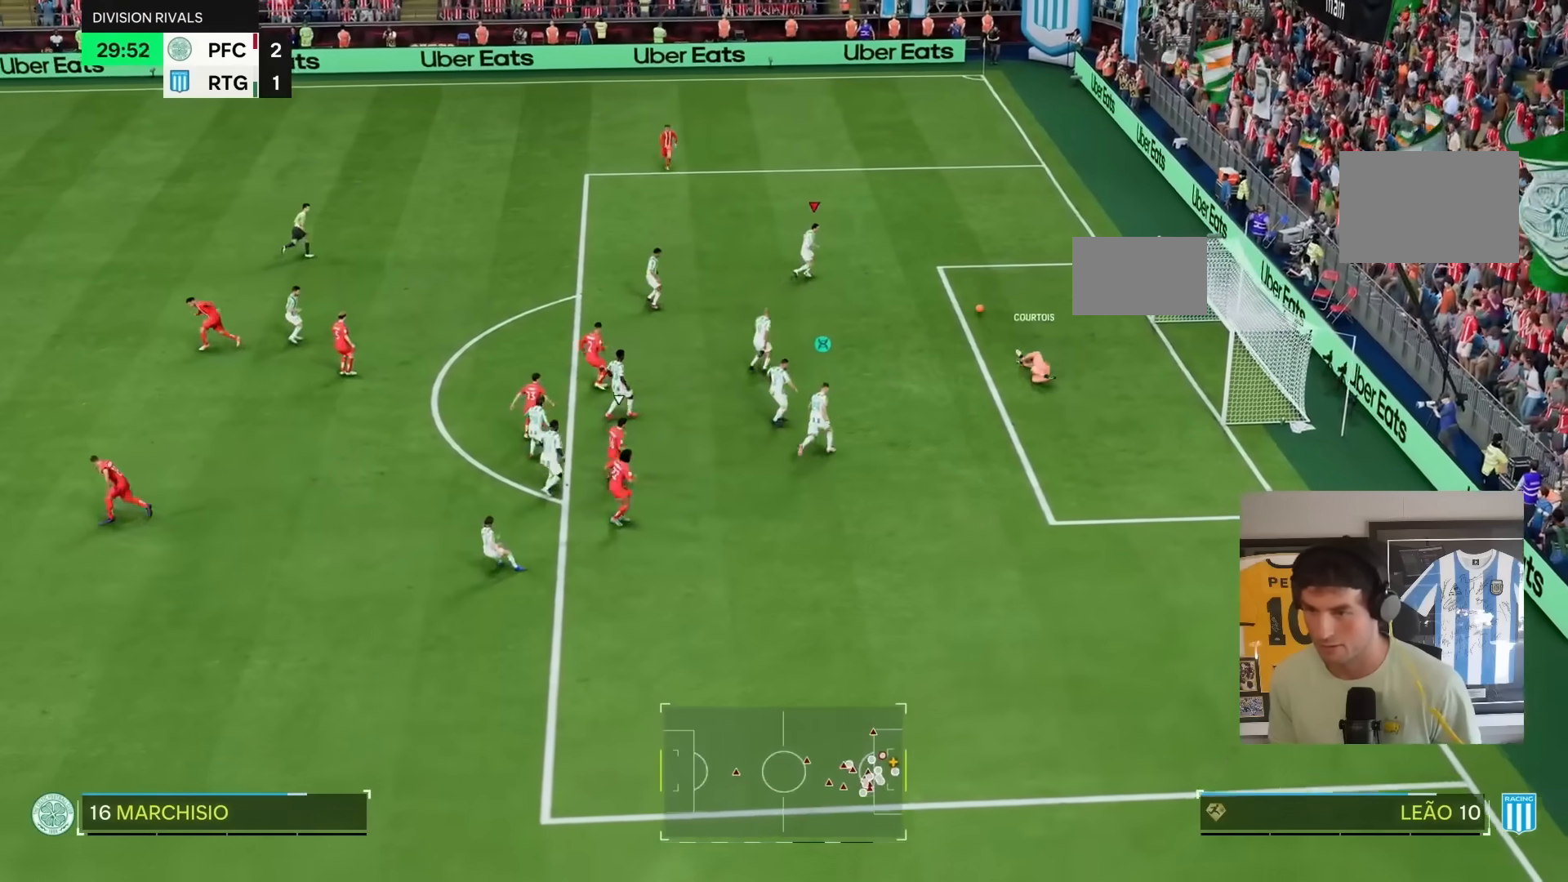
{"dt_ms": 500, "buttons": ["L1"], "left_stick": "up-left", "right_stick": "center", "events": [[333, "left_stick", "up-left"], [400, "L1", "down"], [417, "R2", "up"]]}
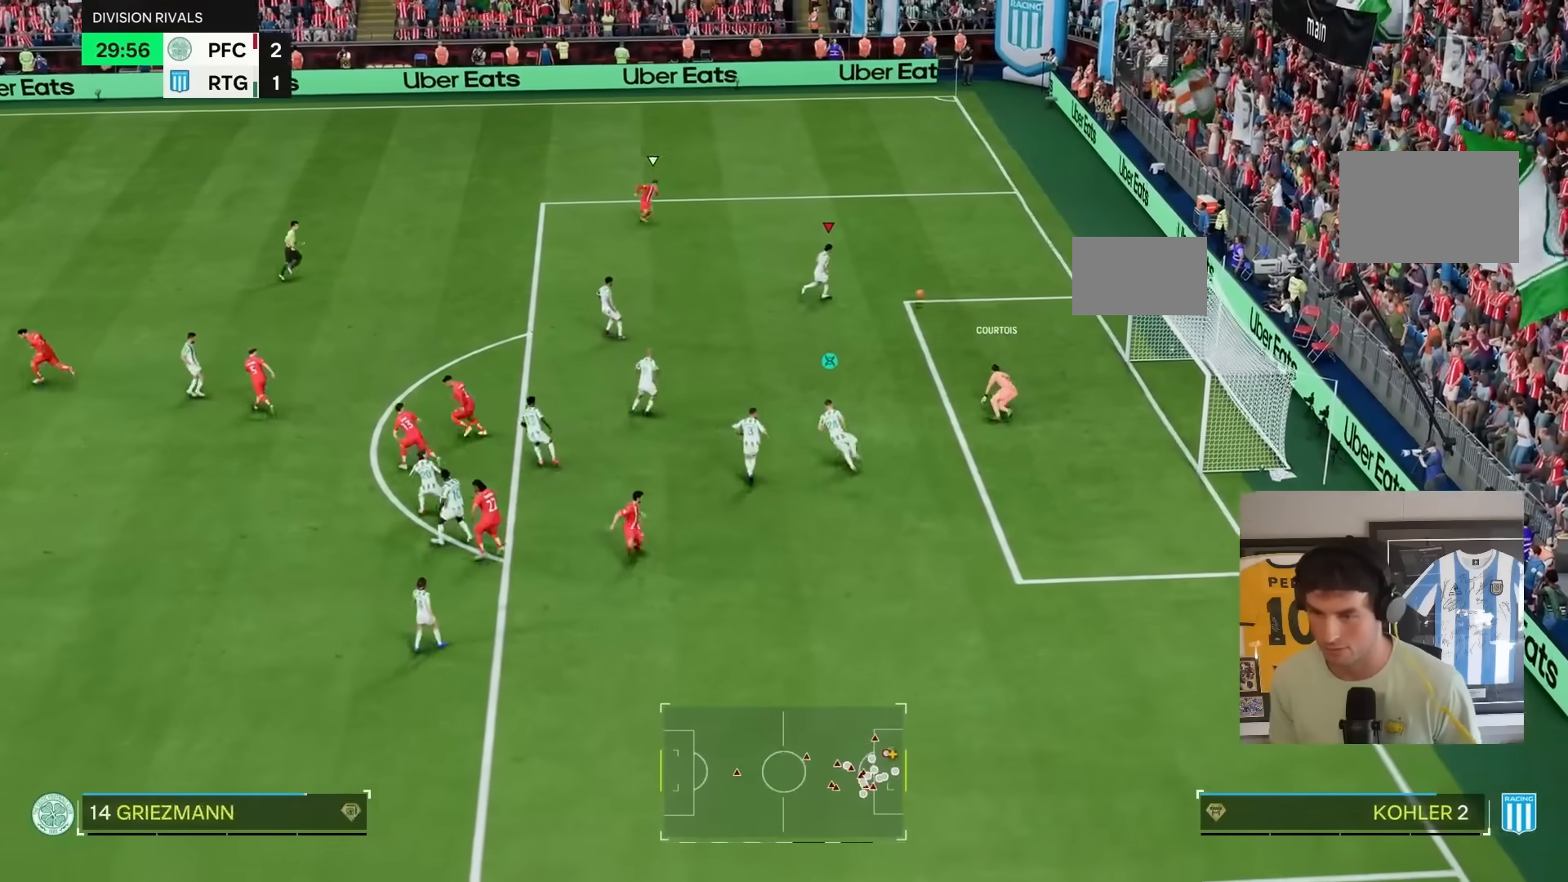
{"dt_ms": 500, "buttons": ["R2"], "left_stick": "up", "right_stick": "center", "events": [[100, "L1", "up"], [150, "left_stick", "up"], [350, "R2", "down"]]}